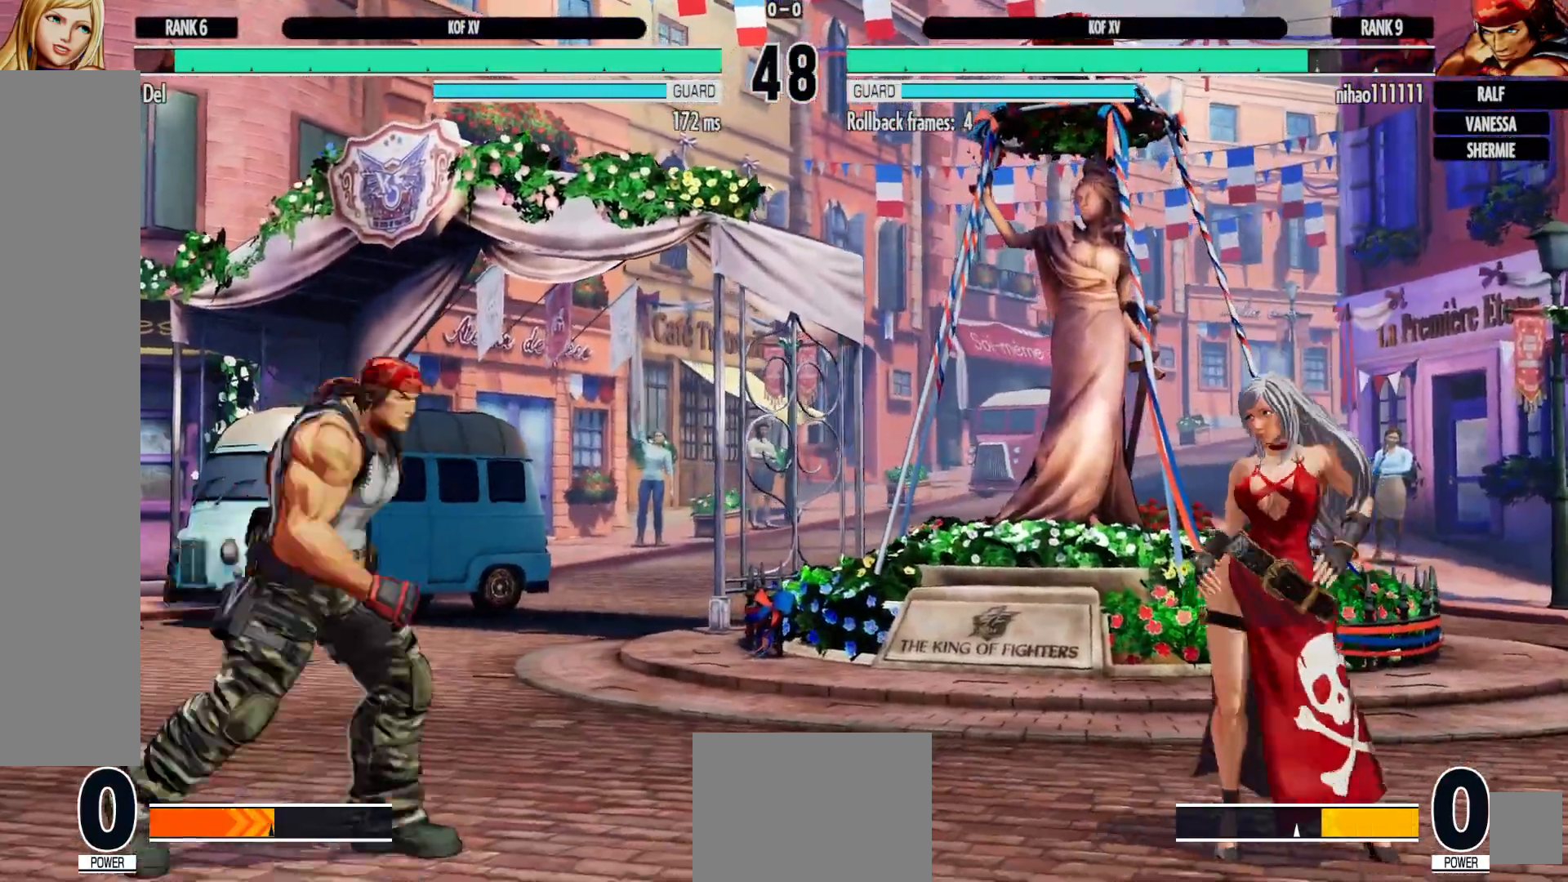
Gameplay with a controller (Xbox layout); each line is a JSON object with the inputs held at the frame after it. "events" lists button and stick changes between this image and that frame as [ms after this image, input, new state], when the widget could be followed in between. Not read: HOME L3 R3.
{"buttons": ["X"], "left_stick": "center", "right_stick": "center", "events": [[67, "DPAD_UP", "down"], [117, "DPAD_LEFT", "up"], [133, "DPAD_UP", "up"], [333, "Y", "down"], [417, "Y", "up"], [500, "X", "down"]]}
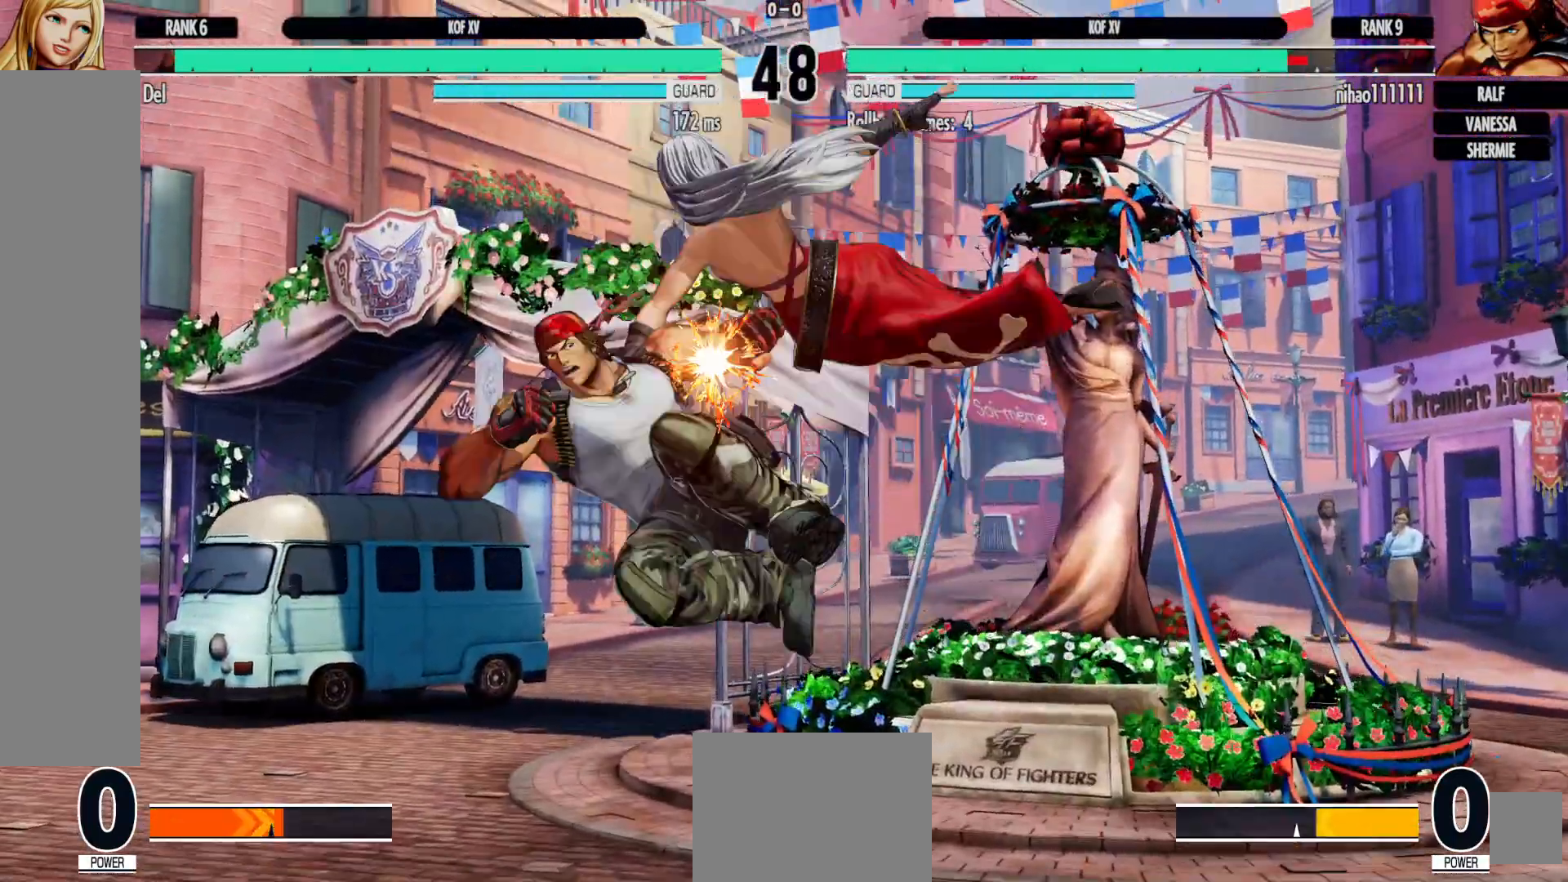
{"buttons": ["DPAD_DOWN"], "left_stick": "center", "right_stick": "center", "events": [[100, "X", "up"], [250, "DPAD_RIGHT", "down"], [267, "DPAD_DOWN", "down"], [333, "DPAD_RIGHT", "up"], [350, "A", "down"], [450, "A", "up"]]}
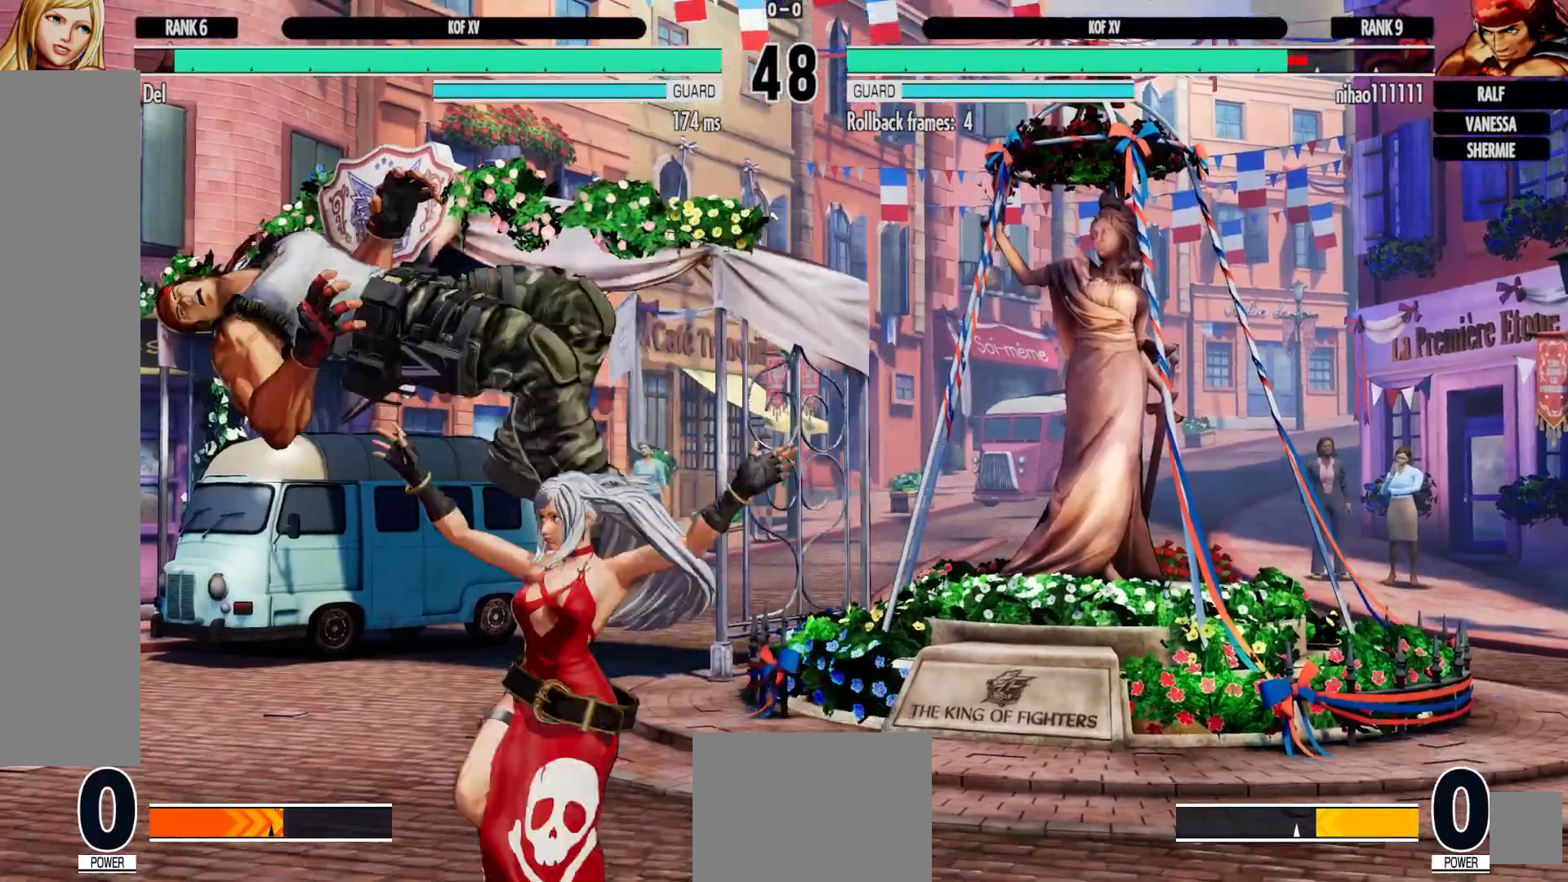
{"buttons": ["DPAD_RIGHT"], "left_stick": "center", "right_stick": "center", "events": [[33, "A", "down"], [117, "A", "up"], [333, "DPAD_DOWN", "up"], [500, "DPAD_RIGHT", "down"]]}
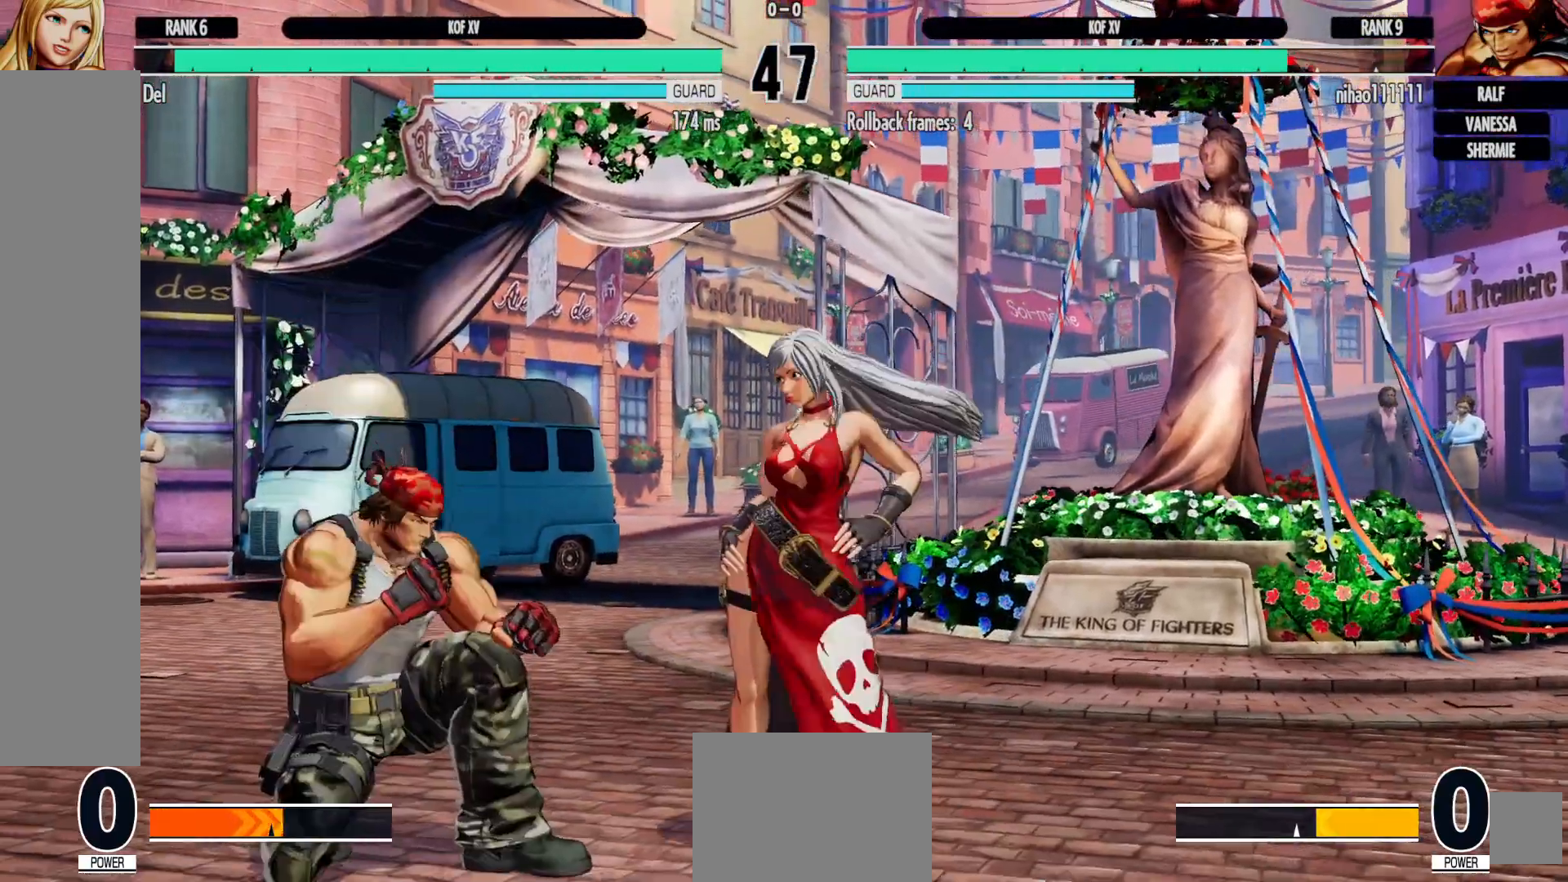
{"buttons": ["DPAD_RIGHT"], "left_stick": "center", "right_stick": "center", "events": [[83, "DPAD_RIGHT", "up"], [150, "DPAD_RIGHT", "down"]]}
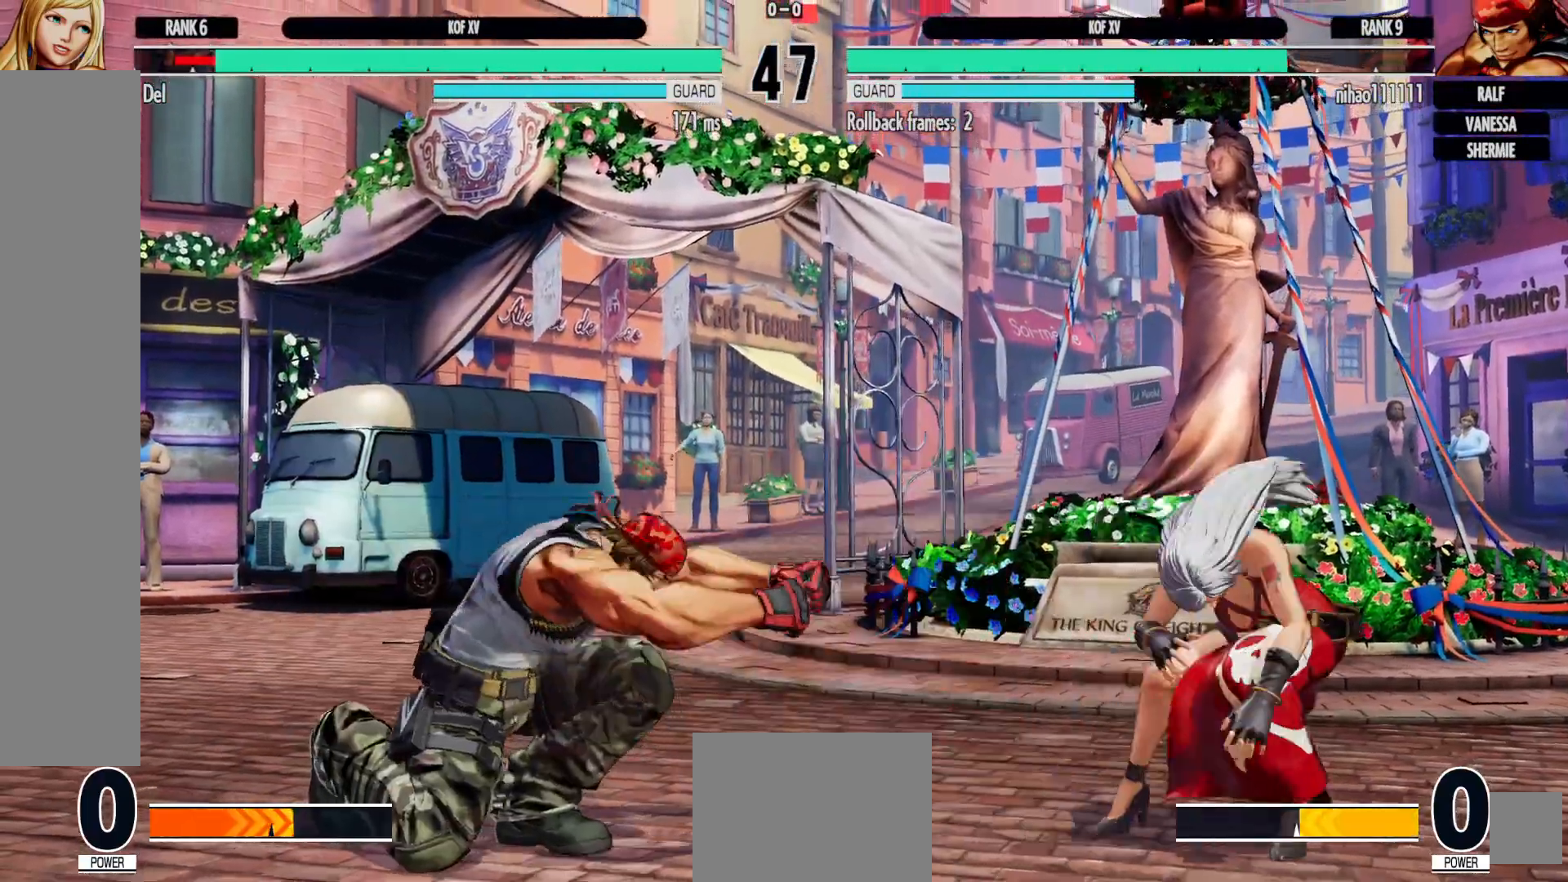
{"buttons": [], "left_stick": "center", "right_stick": "center", "events": [[217, "DPAD_UP", "down"], [233, "DPAD_RIGHT", "up"], [283, "DPAD_LEFT", "down"], [333, "DPAD_LEFT", "up"], [333, "DPAD_UP", "up"]]}
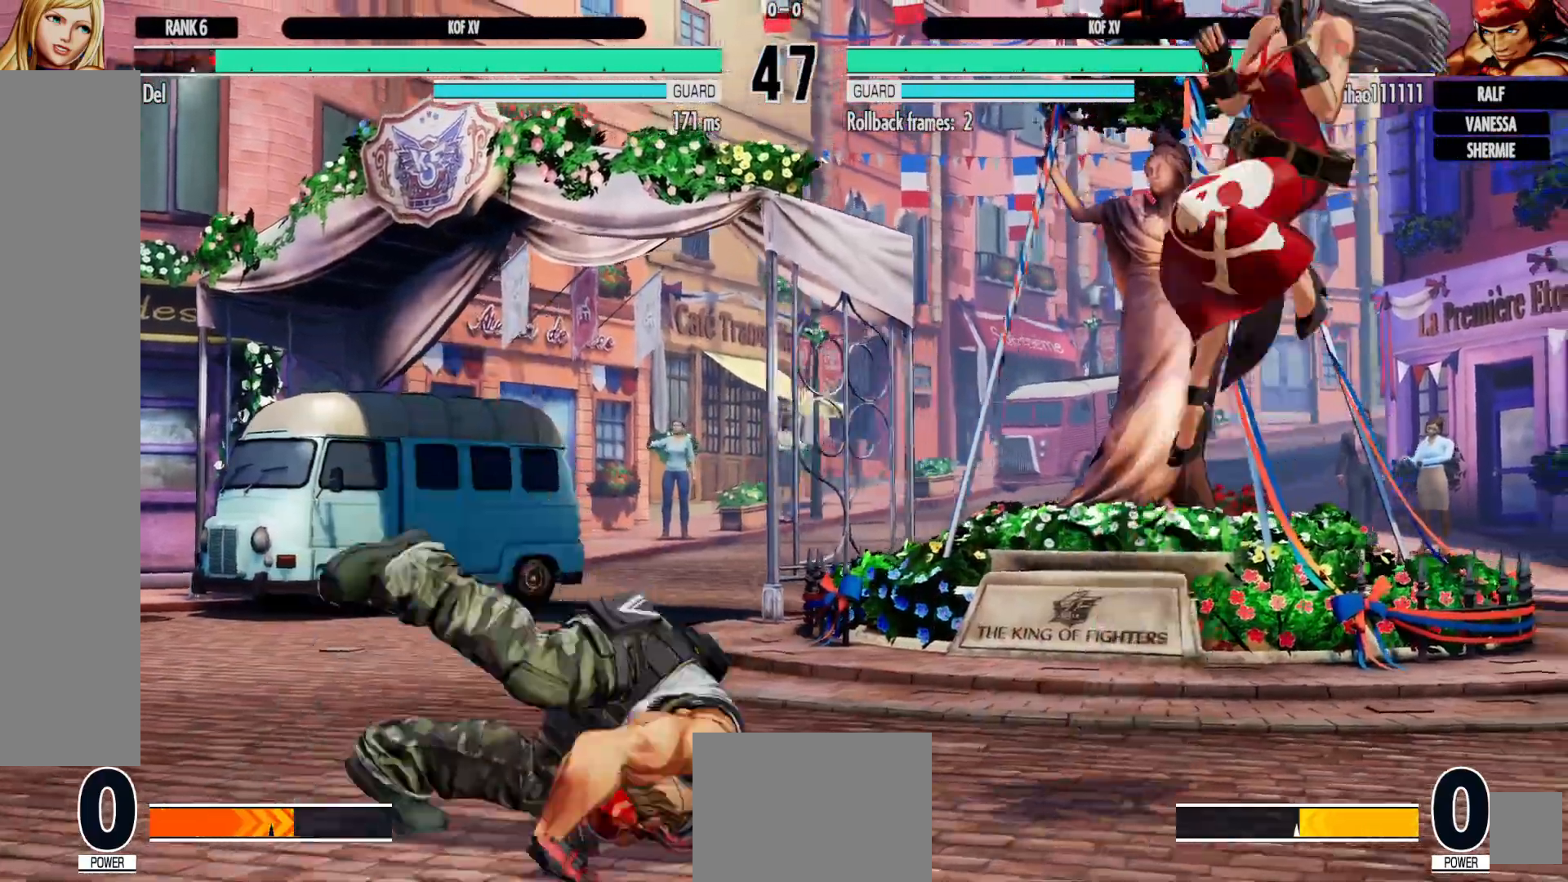
{"buttons": ["DPAD_LEFT"], "left_stick": "center", "right_stick": "center", "events": [[483, "DPAD_LEFT", "down"]]}
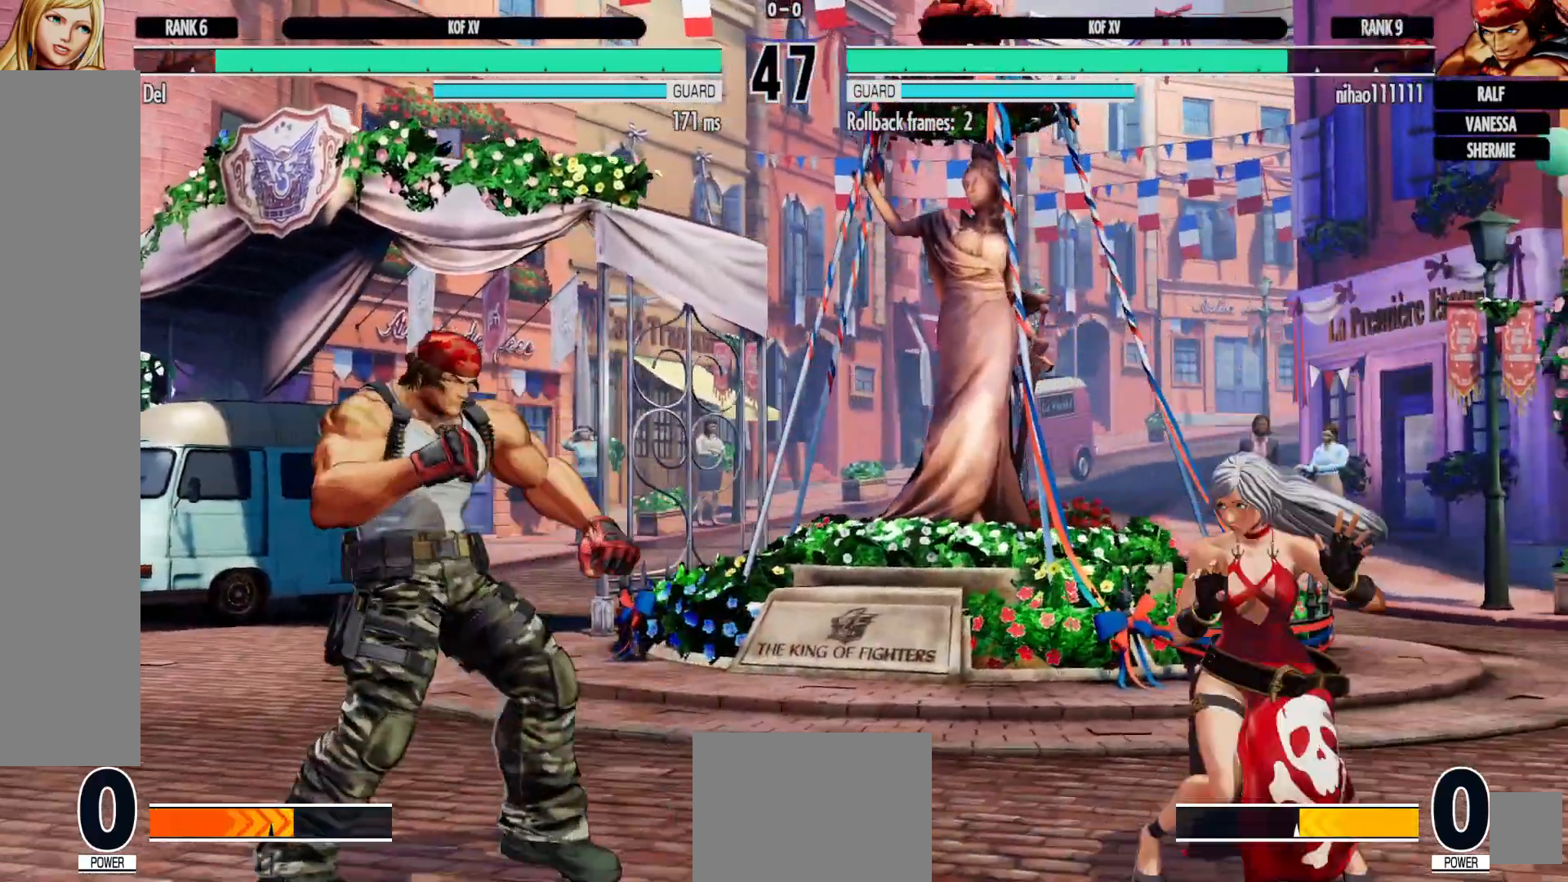
{"buttons": [], "left_stick": "center", "right_stick": "center", "events": [[33, "DPAD_UP", "down"], [150, "DPAD_LEFT", "up"], [150, "DPAD_UP", "up"]]}
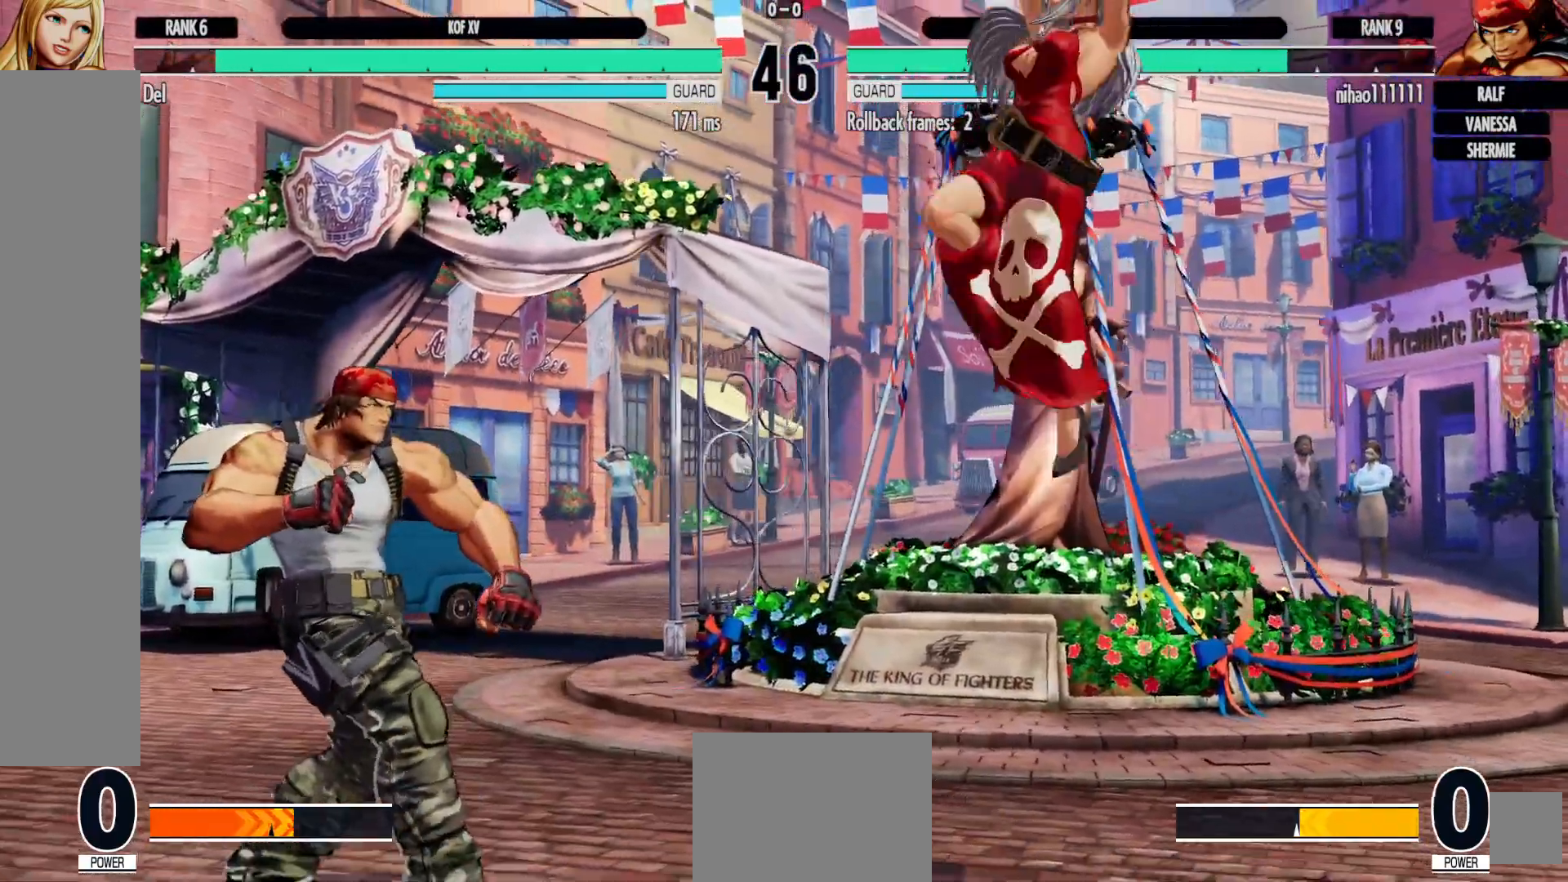
{"buttons": ["A", "DPAD_DOWN"], "left_stick": "center", "right_stick": "center", "events": [[33, "Y", "down"], [100, "DPAD_DOWN", "down"], [117, "Y", "up"], [283, "A", "down"], [383, "A", "up"], [417, "A", "down"]]}
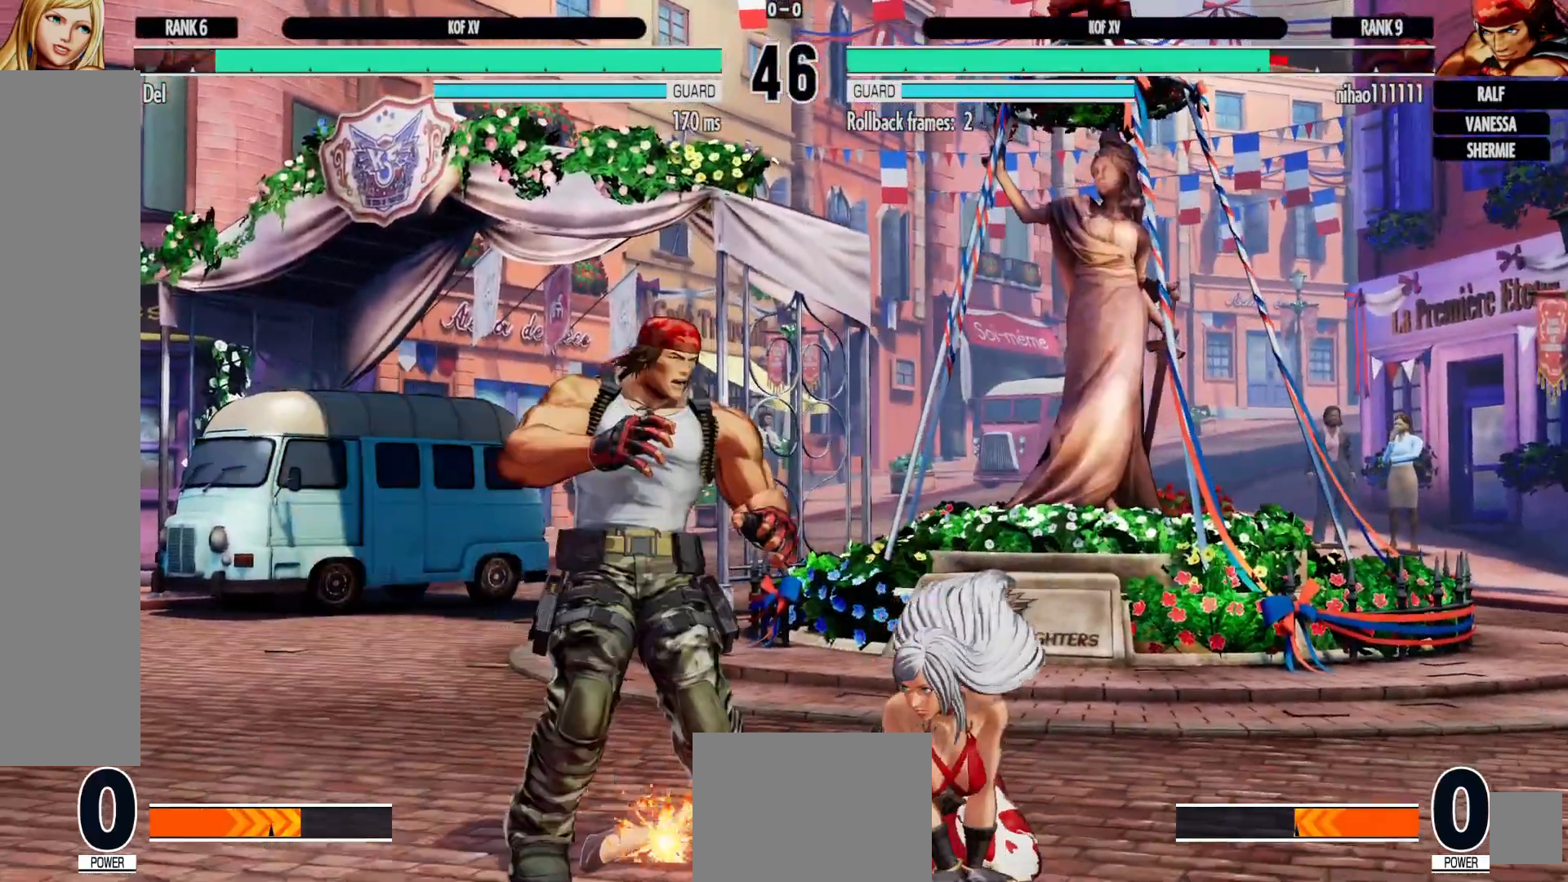
{"buttons": [], "left_stick": "center", "right_stick": "center", "events": [[50, "A", "up"], [300, "A", "down"], [367, "A", "up"], [400, "DPAD_DOWN", "up"]]}
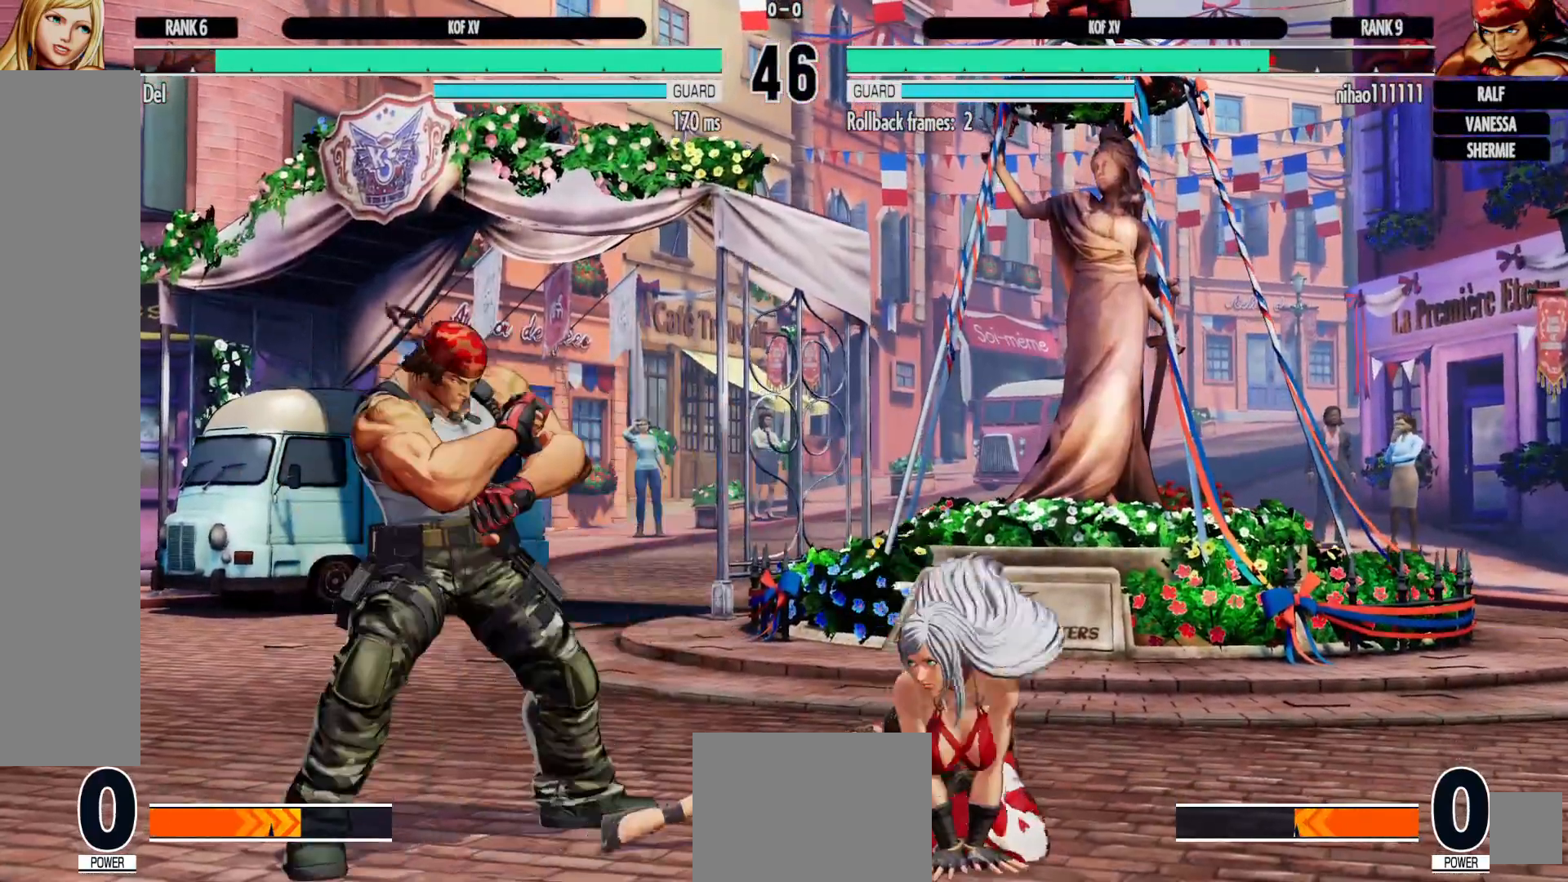
{"buttons": ["DPAD_RIGHT"], "left_stick": "center", "right_stick": "center", "events": [[183, "DPAD_RIGHT", "down"], [267, "DPAD_RIGHT", "up"], [317, "DPAD_RIGHT", "down"]]}
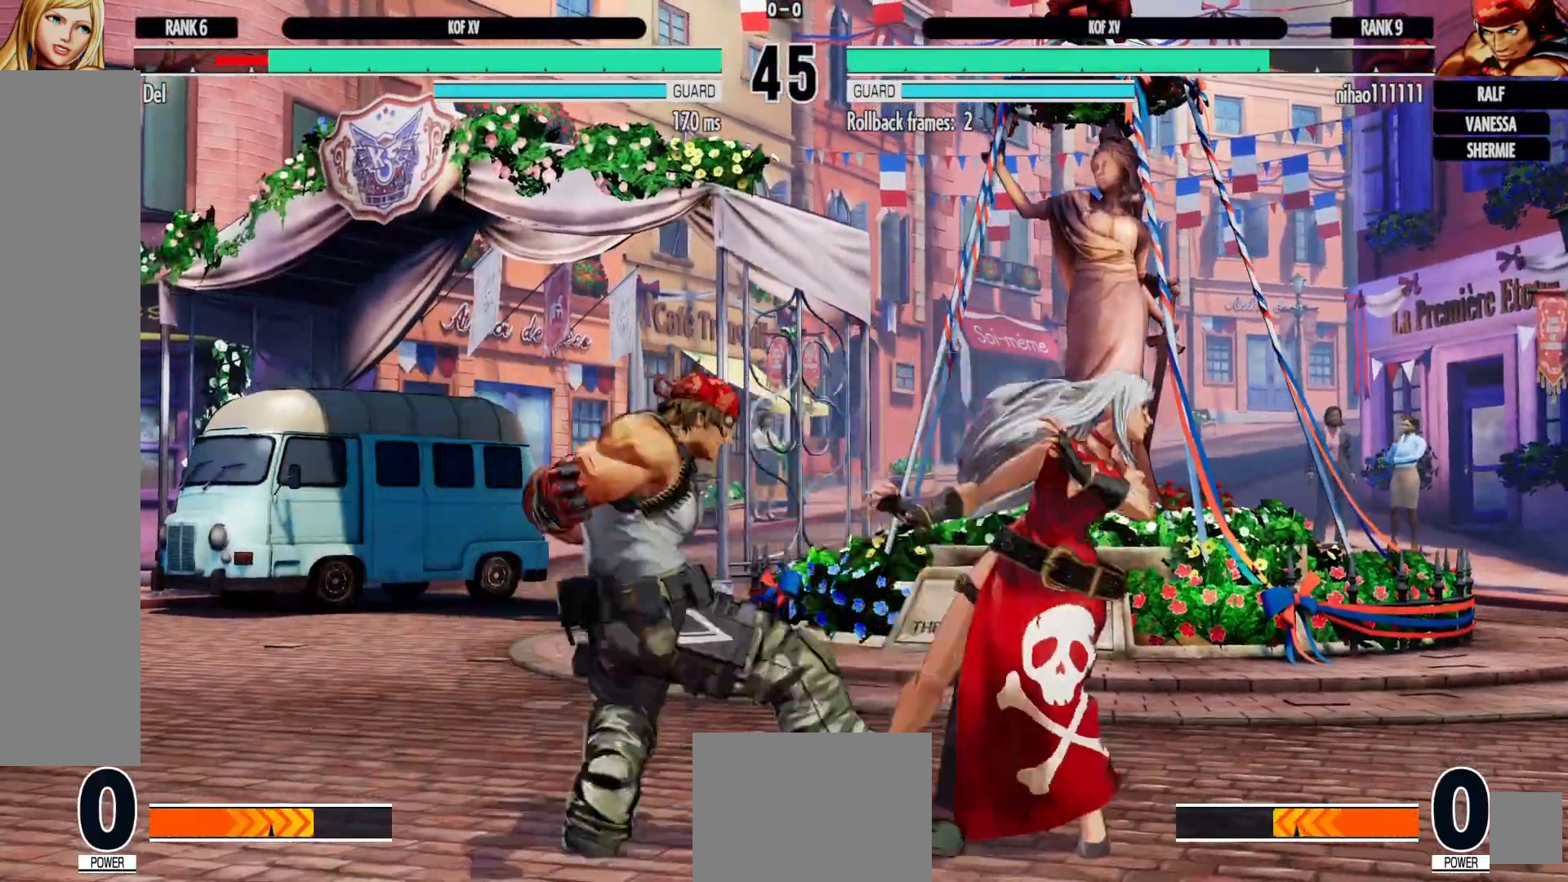
{"buttons": ["DPAD_RIGHT"], "left_stick": "center", "right_stick": "center", "events": [[117, "DPAD_RIGHT", "up"], [200, "DPAD_RIGHT", "down"], [283, "DPAD_RIGHT", "up"], [367, "DPAD_RIGHT", "down"]]}
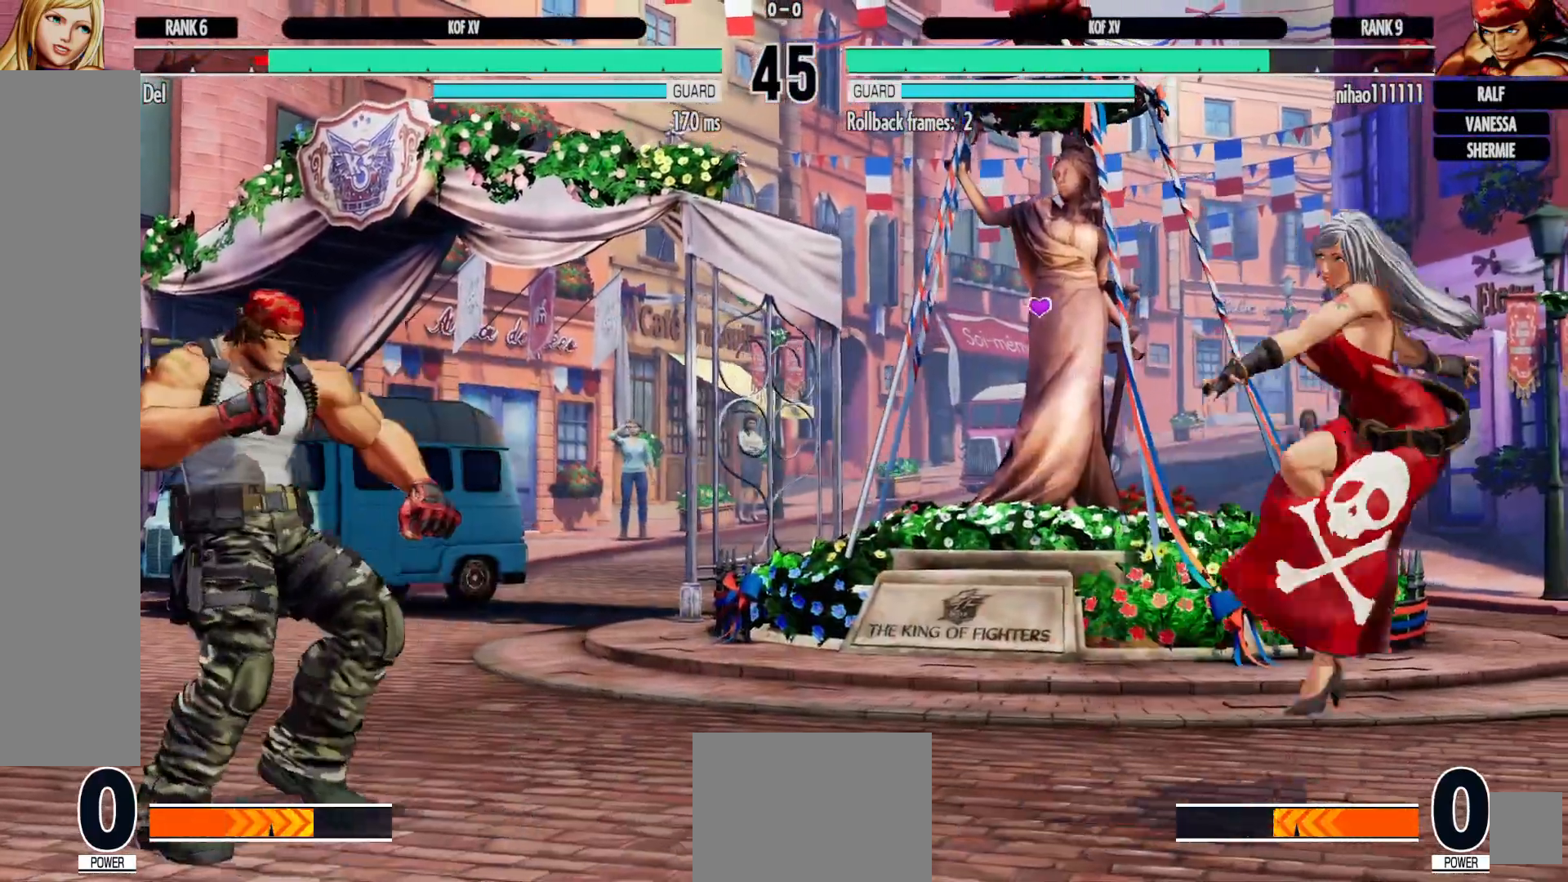
{"buttons": ["DPAD_LEFT"], "left_stick": "center", "right_stick": "center", "events": [[50, "DPAD_RIGHT", "up"], [200, "DPAD_LEFT", "down"], [283, "DPAD_LEFT", "up"], [350, "DPAD_LEFT", "down"]]}
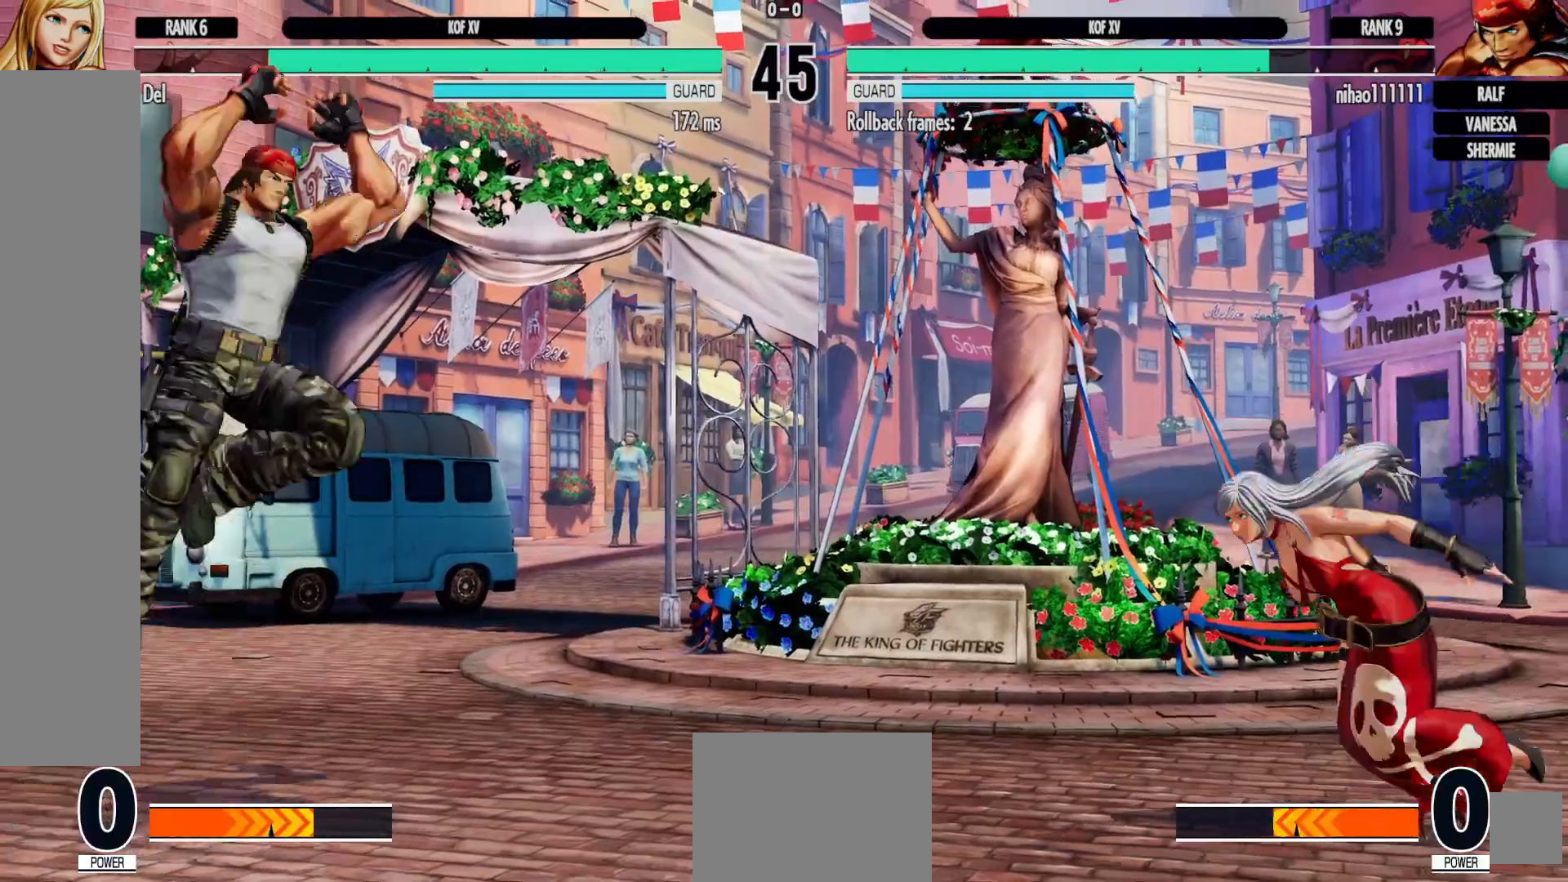
{"buttons": ["X", "DPAD_DOWN"], "left_stick": "center", "right_stick": "center", "events": [[17, "DPAD_UP", "down"], [100, "DPAD_LEFT", "up"], [100, "DPAD_UP", "up"], [300, "DPAD_DOWN", "down"], [350, "DPAD_DOWN", "up"], [400, "DPAD_DOWN", "down"], [500, "X", "down"]]}
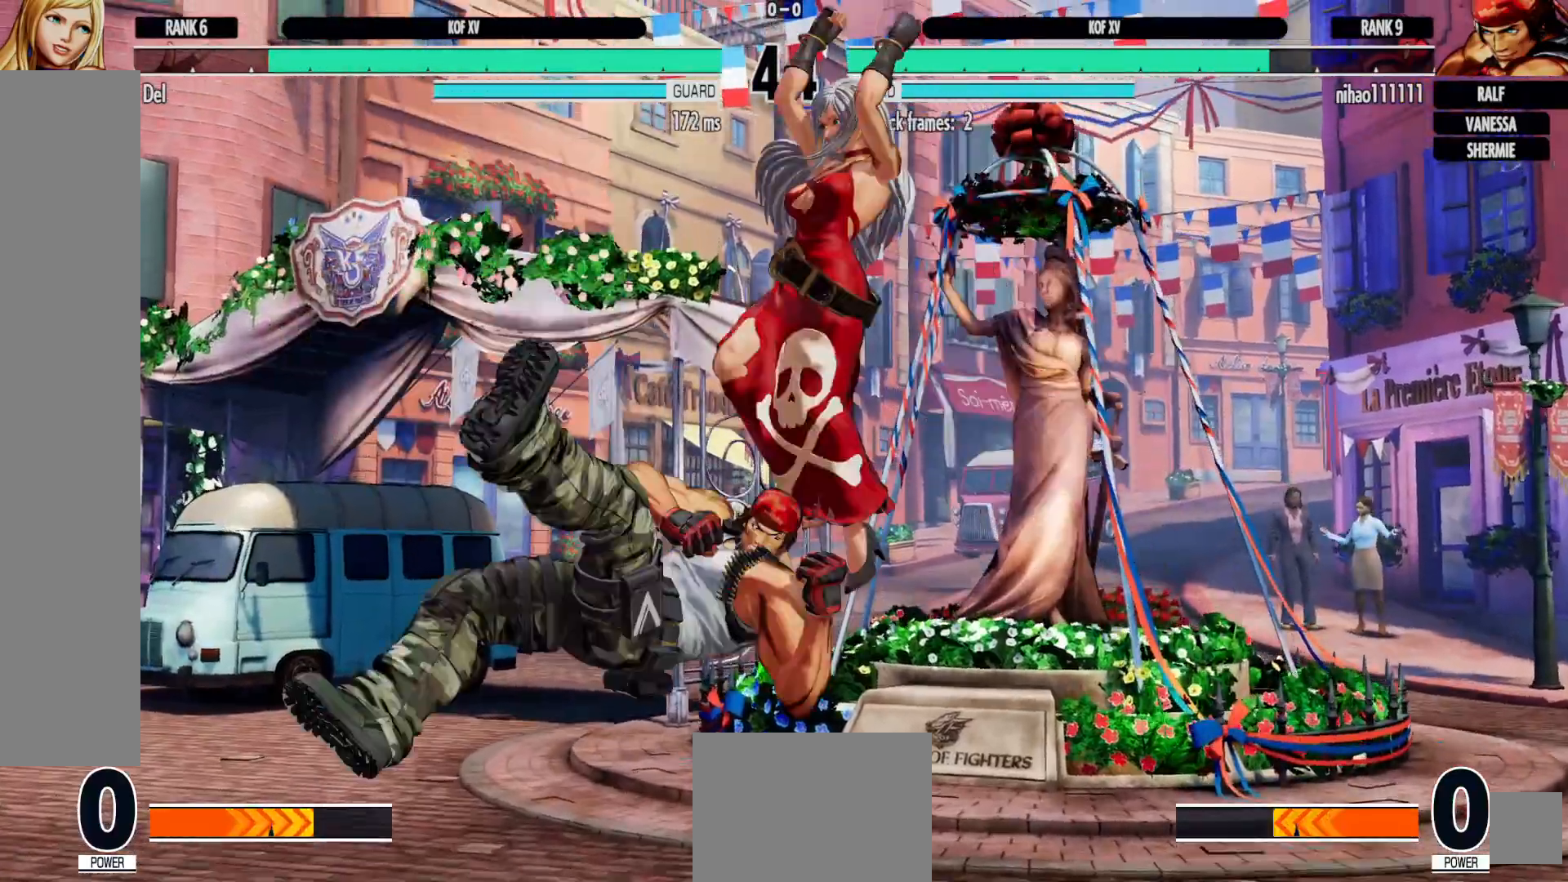
{"buttons": ["DPAD_DOWN"], "left_stick": "center", "right_stick": "center", "events": [[100, "X", "up"], [333, "X", "down"], [450, "X", "up"]]}
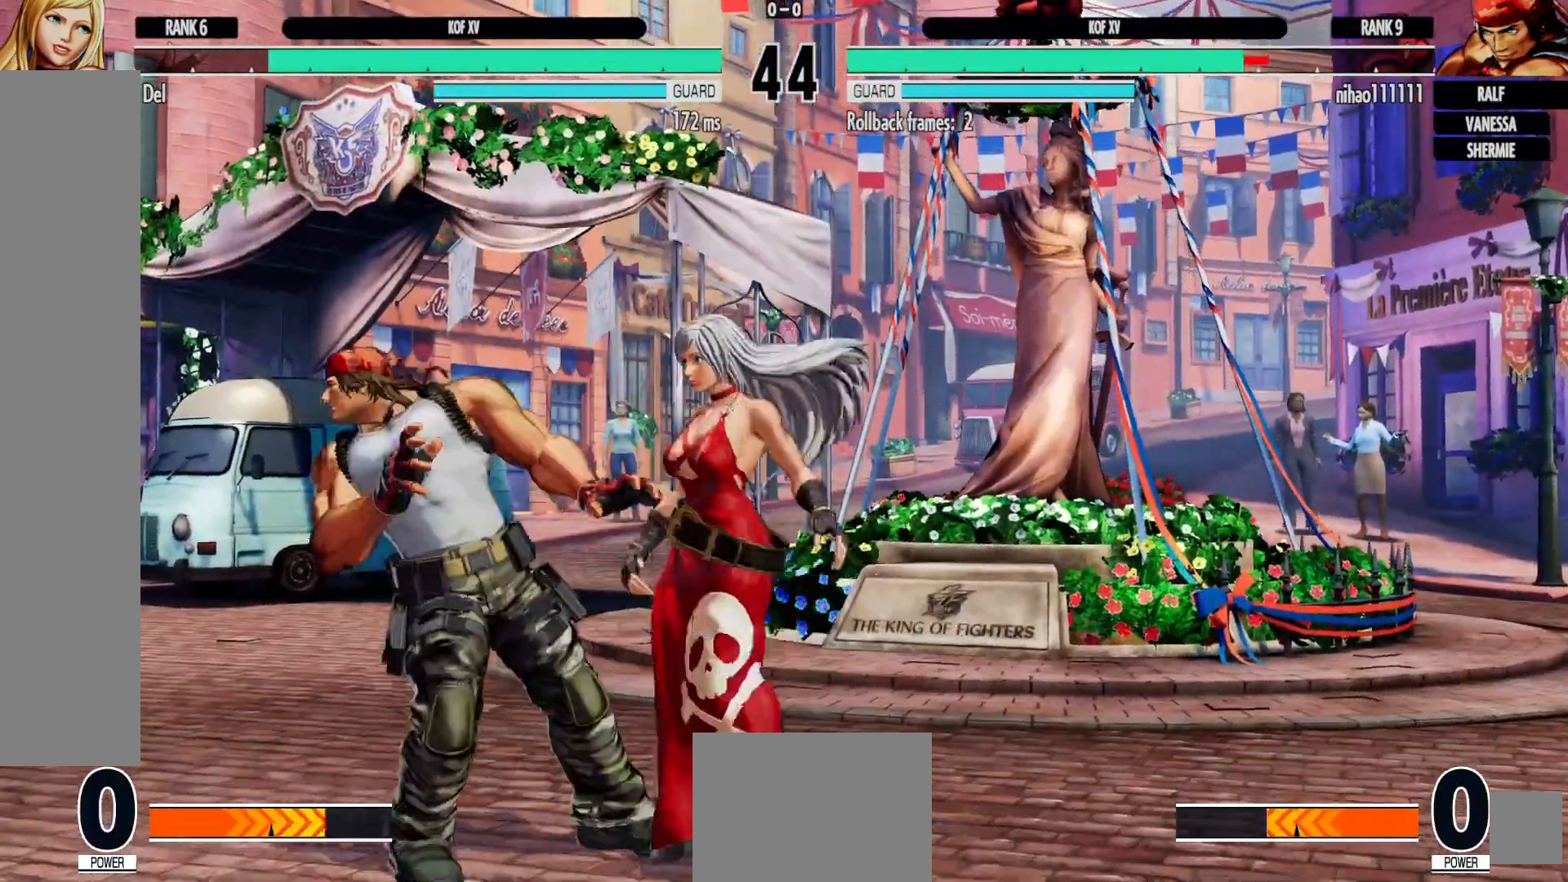
{"buttons": ["Y"], "left_stick": "center", "right_stick": "center", "events": [[17, "X", "down"], [133, "X", "up"], [183, "X", "down"], [250, "DPAD_LEFT", "down"], [300, "X", "up"], [317, "DPAD_LEFT", "up"], [317, "Y", "down"], [383, "DPAD_DOWN", "up"]]}
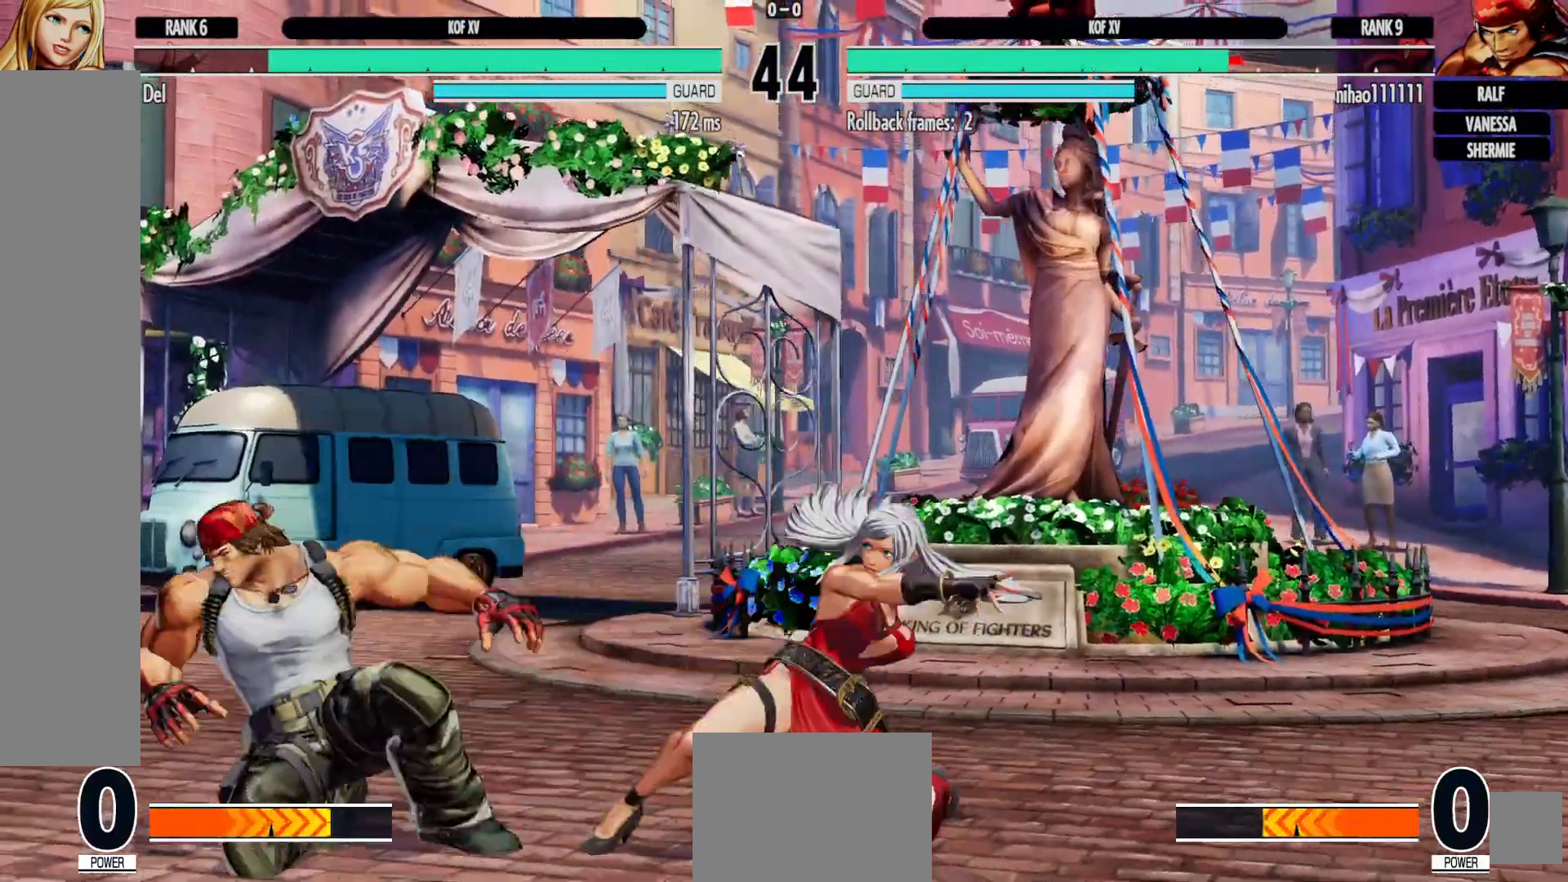
{"buttons": [], "left_stick": "center", "right_stick": "center", "events": [[33, "A", "down"], [33, "Y", "up"], [300, "A", "up"], [300, "B", "down"], [433, "B", "up"]]}
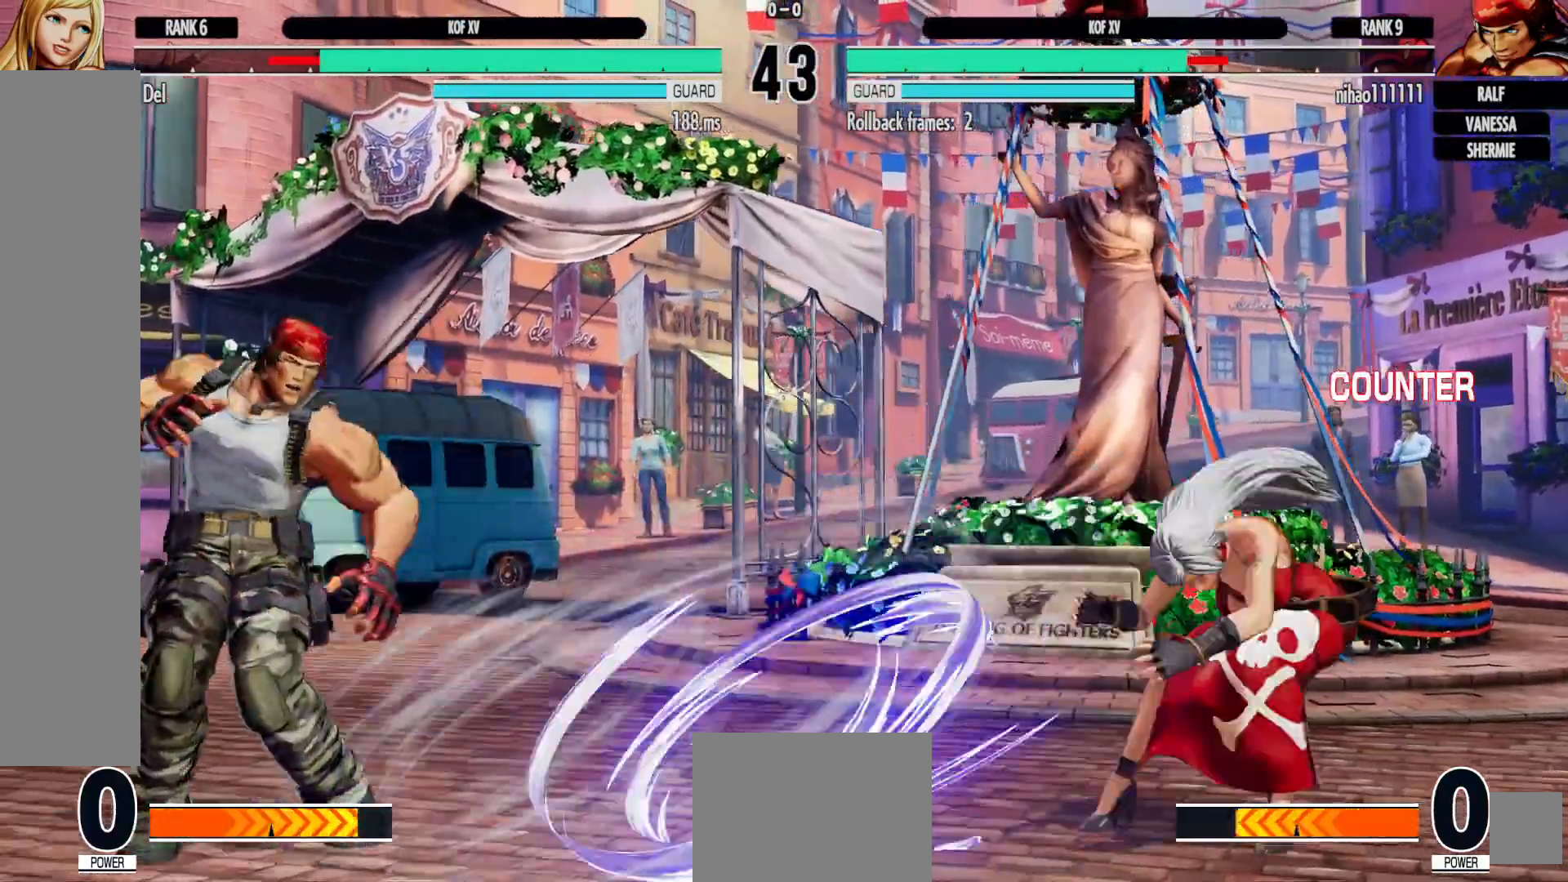
{"buttons": ["DPAD_RIGHT"], "left_stick": "center", "right_stick": "center", "events": [[200, "DPAD_RIGHT", "down"], [283, "DPAD_RIGHT", "up"], [350, "DPAD_RIGHT", "down"]]}
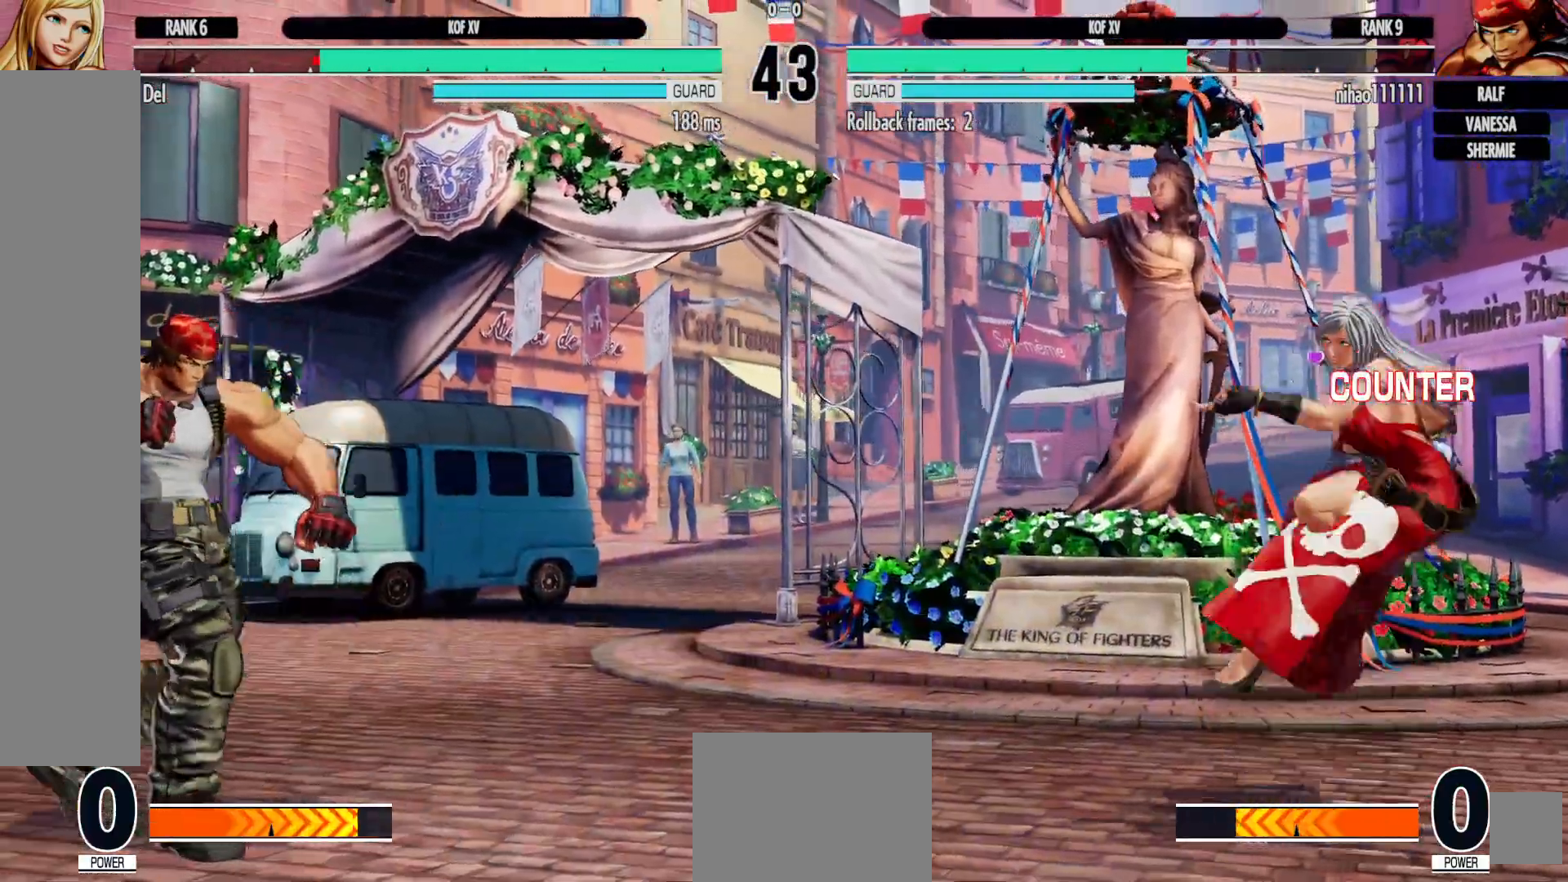
{"buttons": [], "left_stick": "center", "right_stick": "center", "events": [[17, "DPAD_DOWN", "down"], [50, "DPAD_RIGHT", "up"], [133, "DPAD_LEFT", "down"], [150, "DPAD_DOWN", "up"], [183, "DPAD_LEFT", "up"], [183, "Y", "down"], [467, "Y", "up"]]}
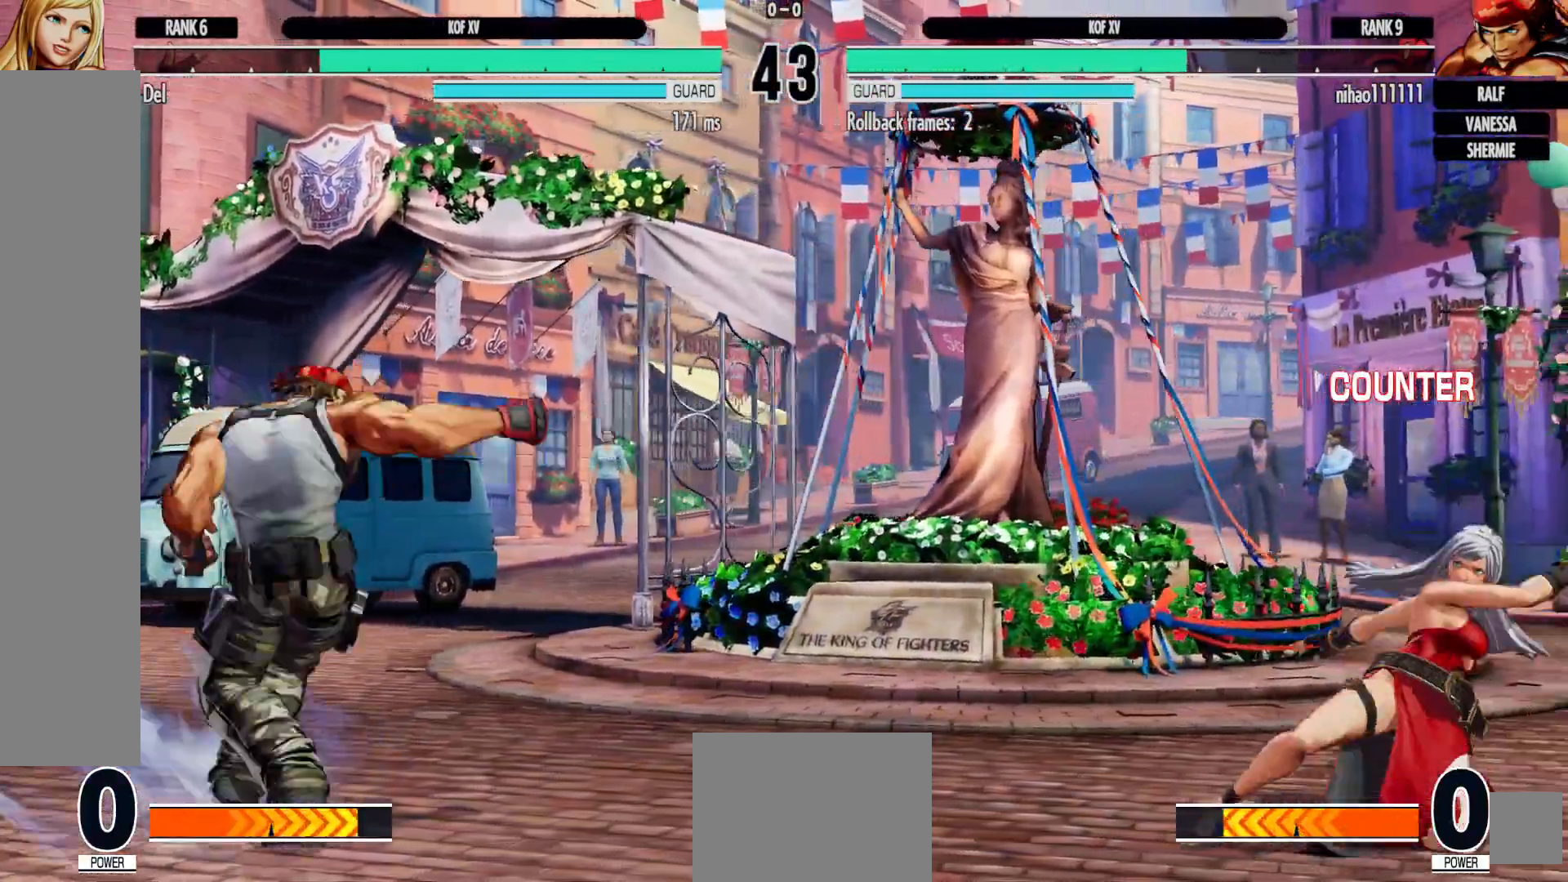
{"buttons": [], "left_stick": "center", "right_stick": "center", "events": [[50, "DPAD_DOWN", "down"], [150, "DPAD_LEFT", "down"], [183, "DPAD_DOWN", "up"], [217, "DPAD_LEFT", "up"], [233, "Y", "down"], [317, "Y", "up"], [483, "R1", "down"], [500, "R1", "up"]]}
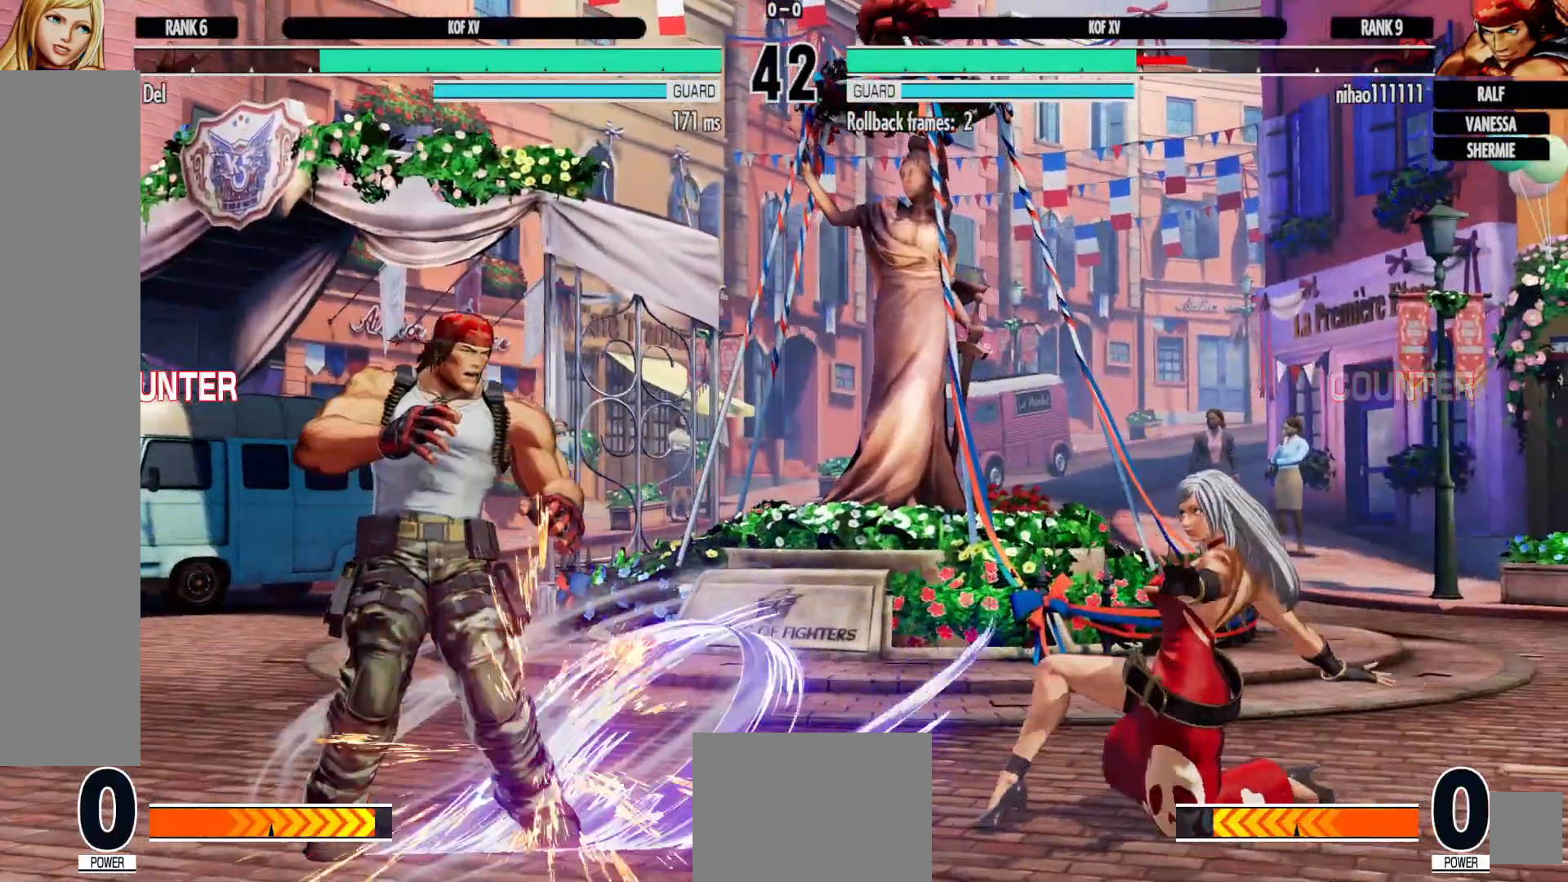
{"buttons": ["DPAD_UP", "DPAD_LEFT"], "left_stick": "center", "right_stick": "center", "events": [[167, "DPAD_LEFT", "down"], [183, "DPAD_UP", "down"], [233, "DPAD_UP", "up"], [250, "DPAD_LEFT", "up"], [300, "DPAD_LEFT", "down"], [317, "DPAD_UP", "down"], [367, "DPAD_UP", "up"], [483, "DPAD_UP", "down"]]}
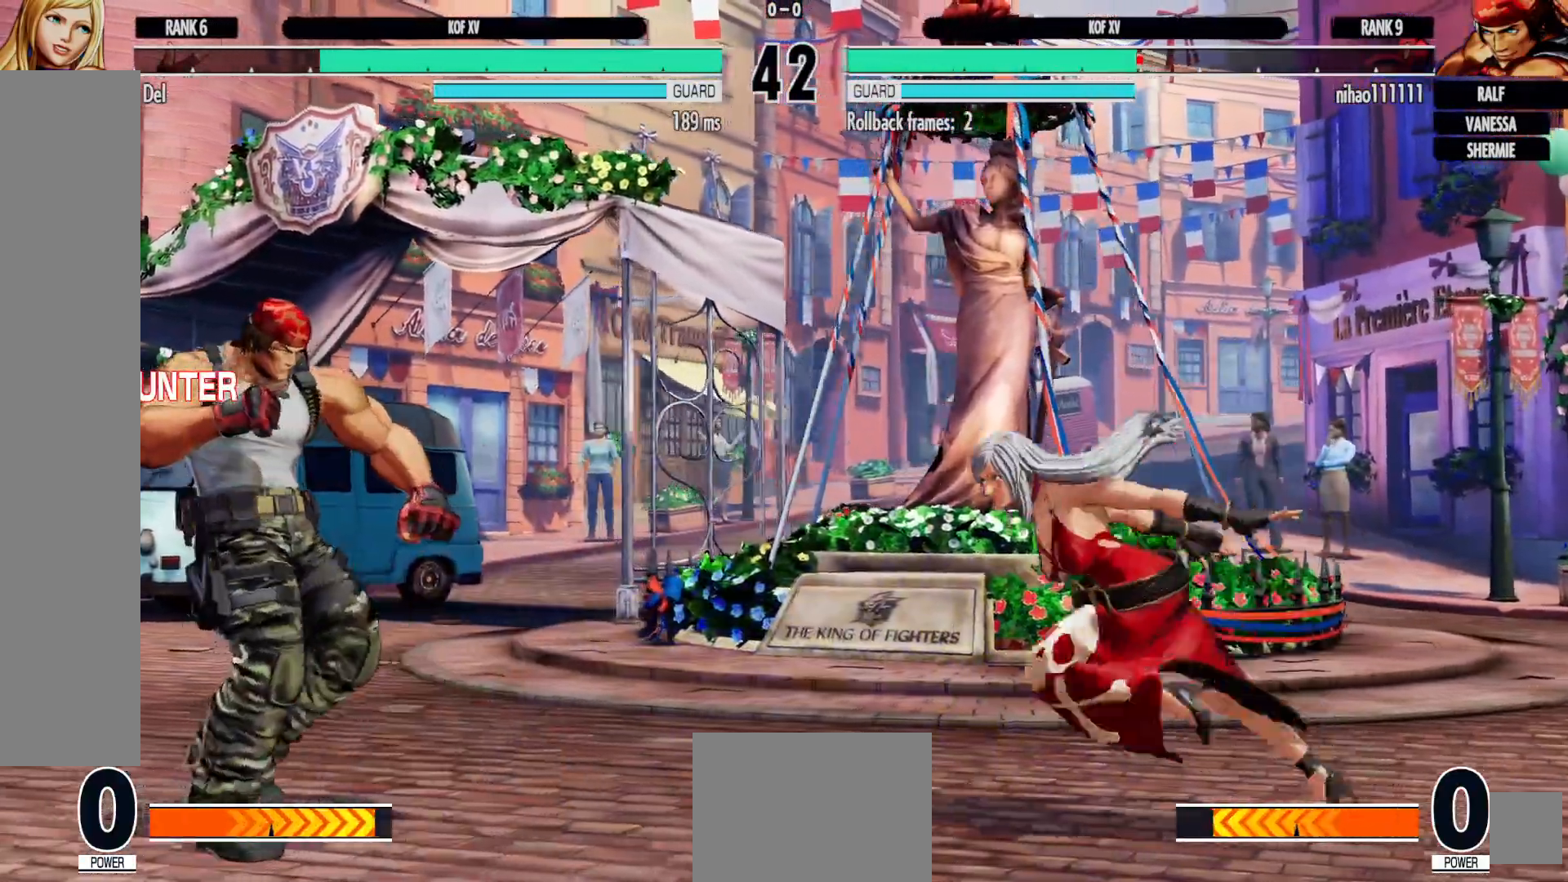
{"buttons": ["B"], "left_stick": "center", "right_stick": "center", "events": [[17, "DPAD_LEFT", "up"], [50, "DPAD_LEFT", "down"], [67, "DPAD_LEFT", "up"], [67, "DPAD_UP", "up"], [450, "B", "down"]]}
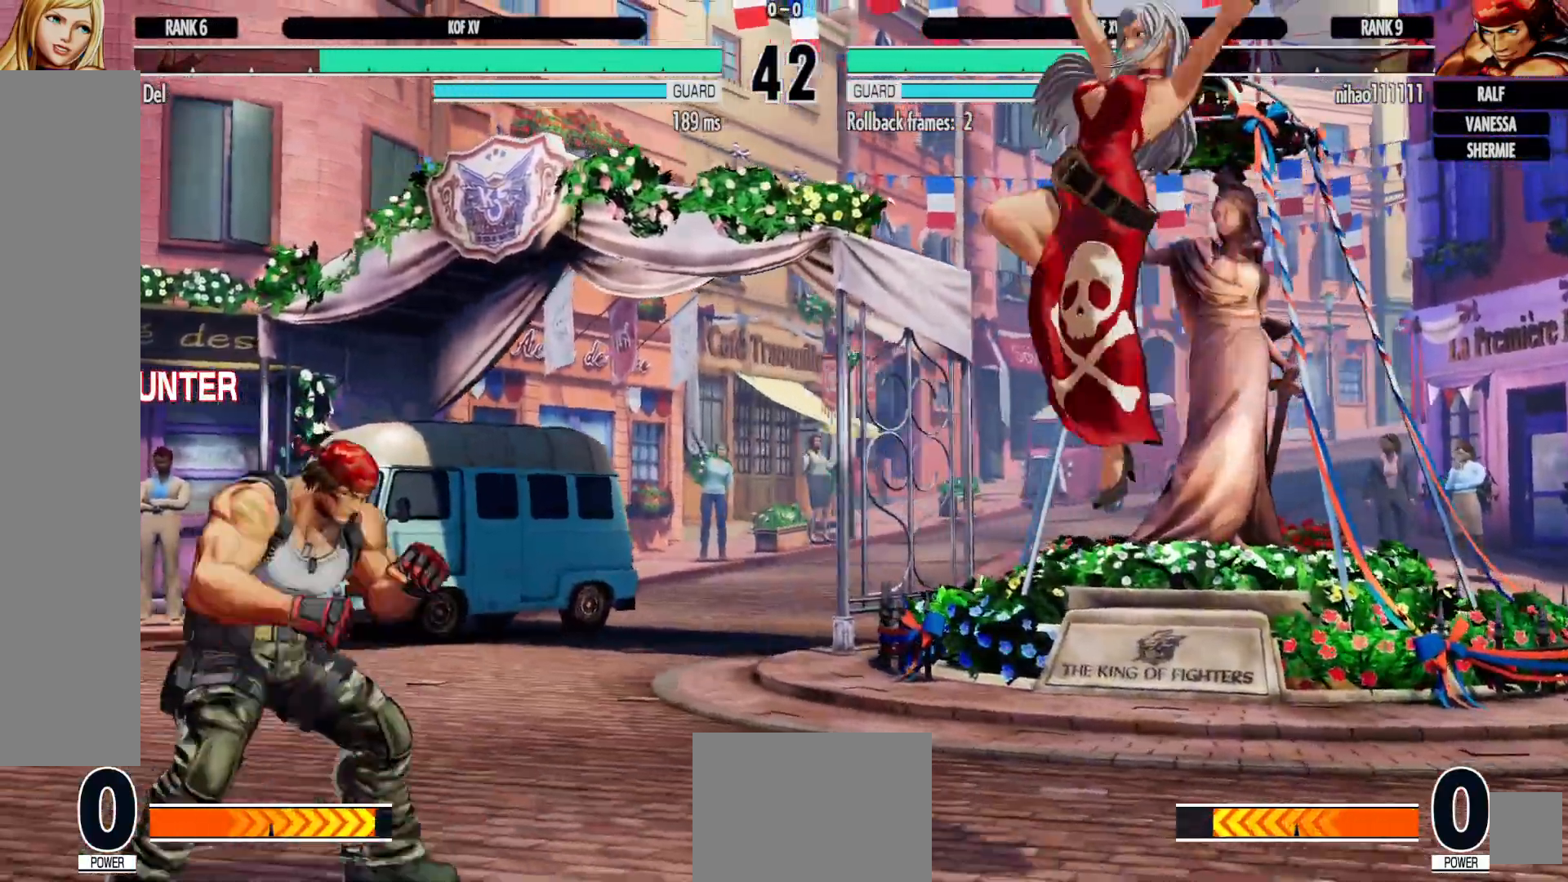
{"buttons": ["DPAD_RIGHT"], "left_stick": "center", "right_stick": "center", "events": [[33, "B", "up"], [150, "DPAD_RIGHT", "down"]]}
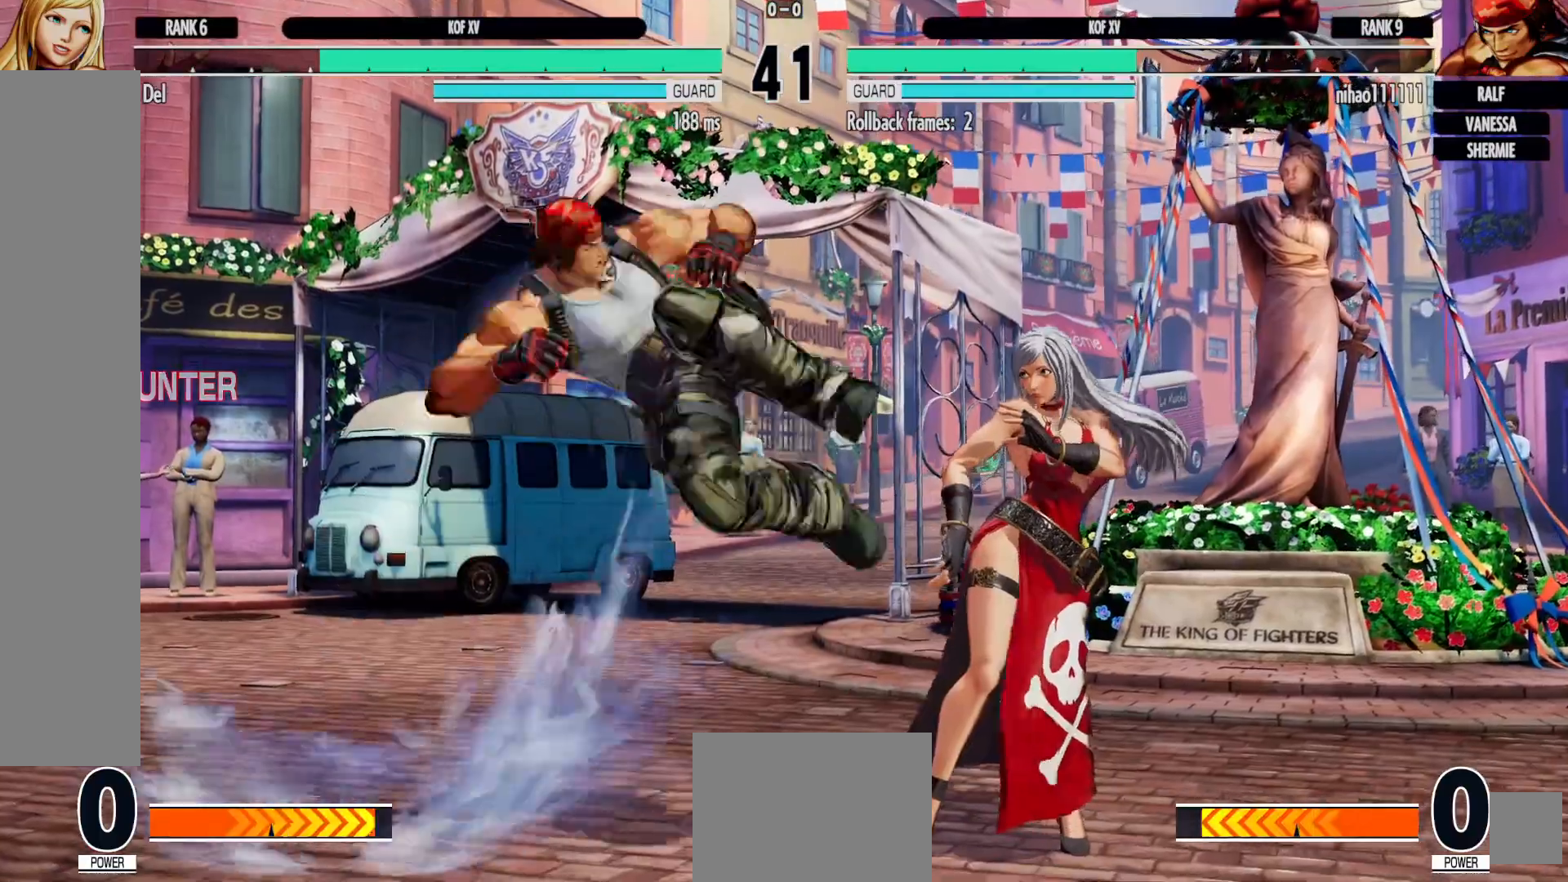
{"buttons": ["Y"], "left_stick": "center", "right_stick": "center", "events": [[383, "DPAD_RIGHT", "up"], [433, "Y", "down"]]}
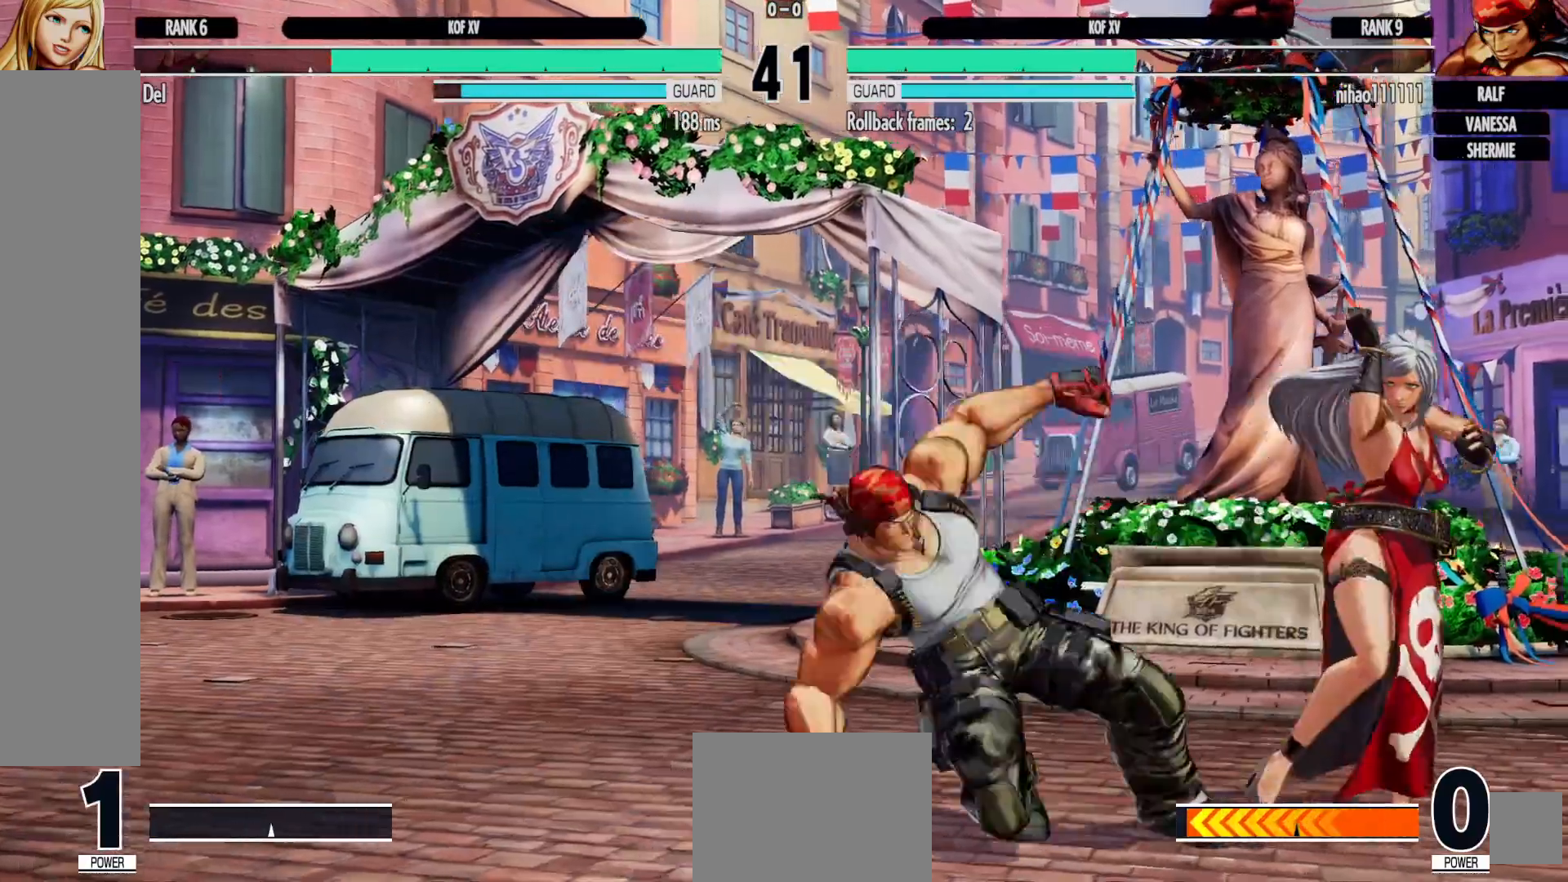
{"buttons": ["X"], "left_stick": "center", "right_stick": "center", "events": [[17, "Y", "up"], [117, "Y", "down"], [200, "Y", "up"], [267, "DPAD_LEFT", "down"], [350, "DPAD_DOWN", "down"], [383, "DPAD_LEFT", "up"], [450, "DPAD_LEFT", "down"], [450, "X", "down"], [467, "DPAD_DOWN", "up"], [483, "DPAD_LEFT", "up"]]}
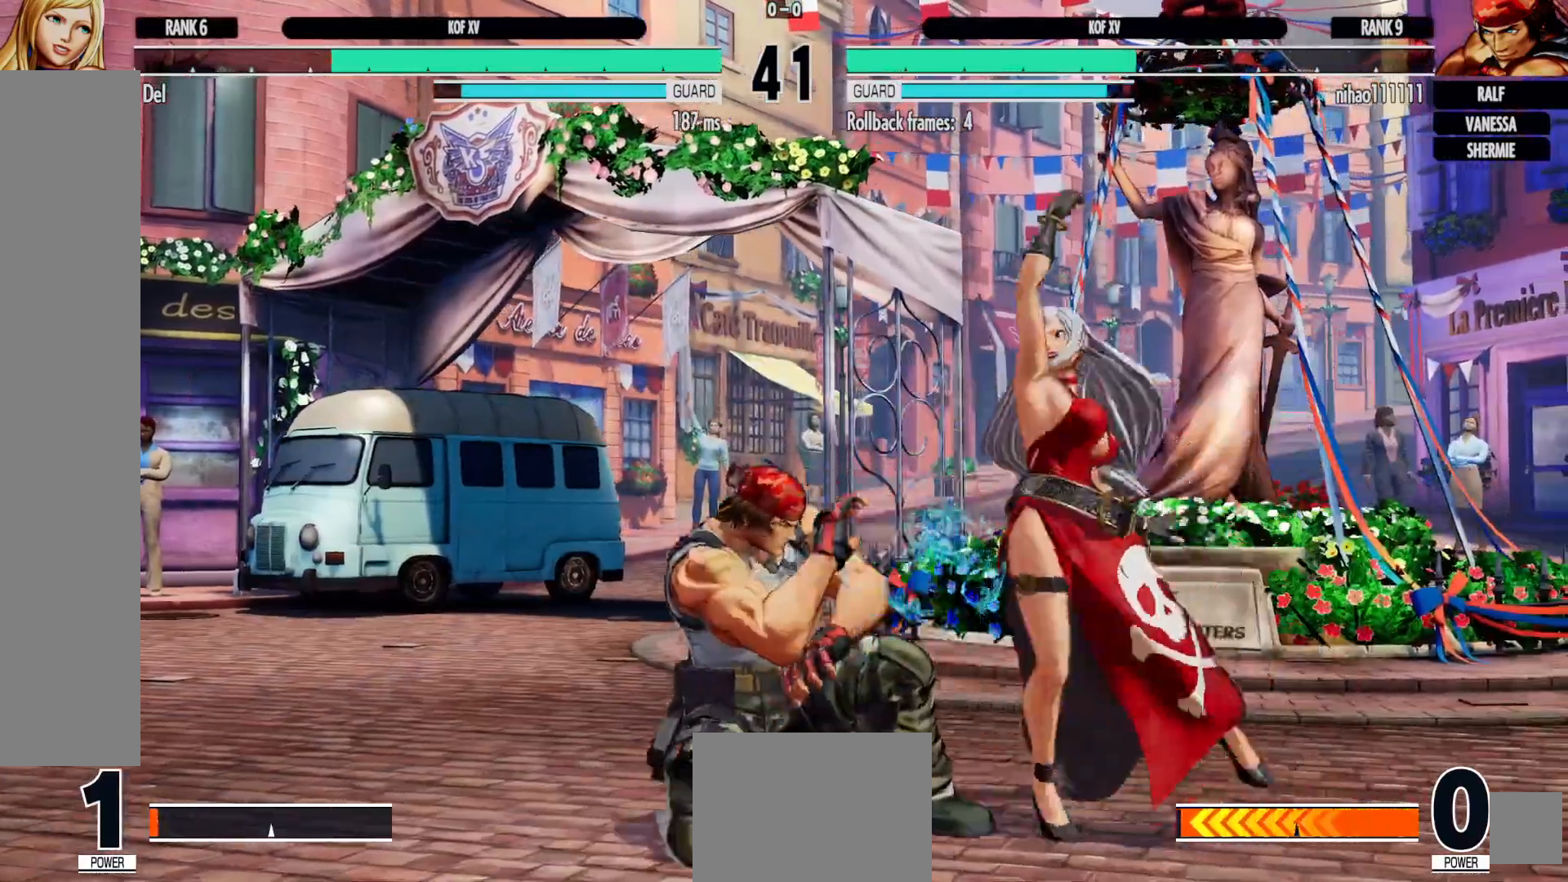
{"buttons": [], "left_stick": "center", "right_stick": "center", "events": [[33, "X", "up"], [383, "DPAD_RIGHT", "down"], [483, "DPAD_RIGHT", "up"]]}
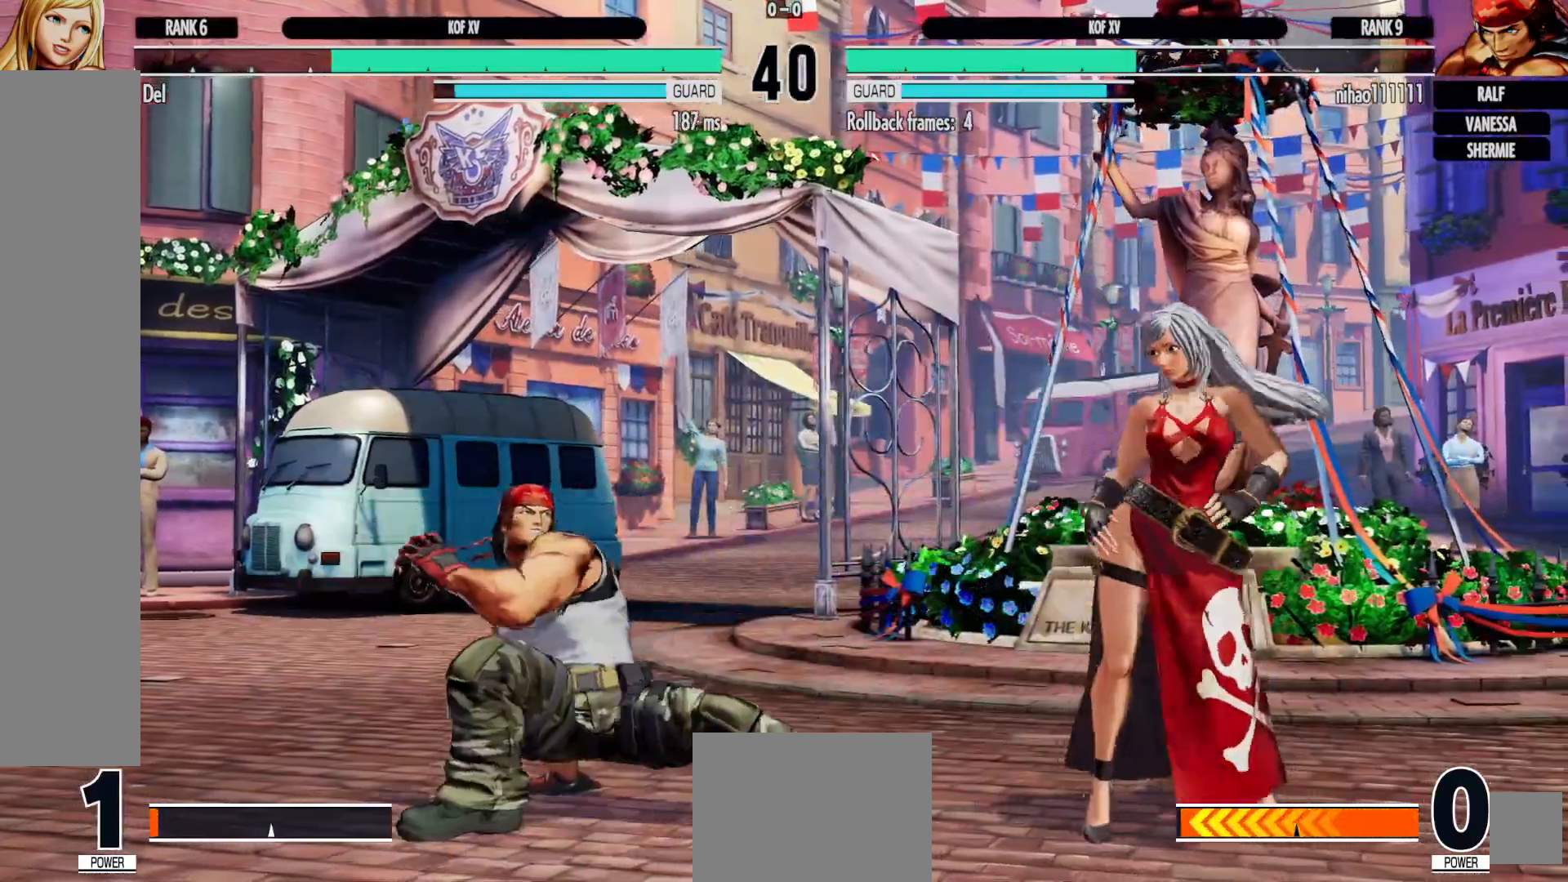
{"buttons": [], "left_stick": "center", "right_stick": "center", "events": [[33, "DPAD_RIGHT", "down"], [250, "DPAD_DOWN", "down"], [283, "DPAD_RIGHT", "up"], [433, "DPAD_DOWN", "up"]]}
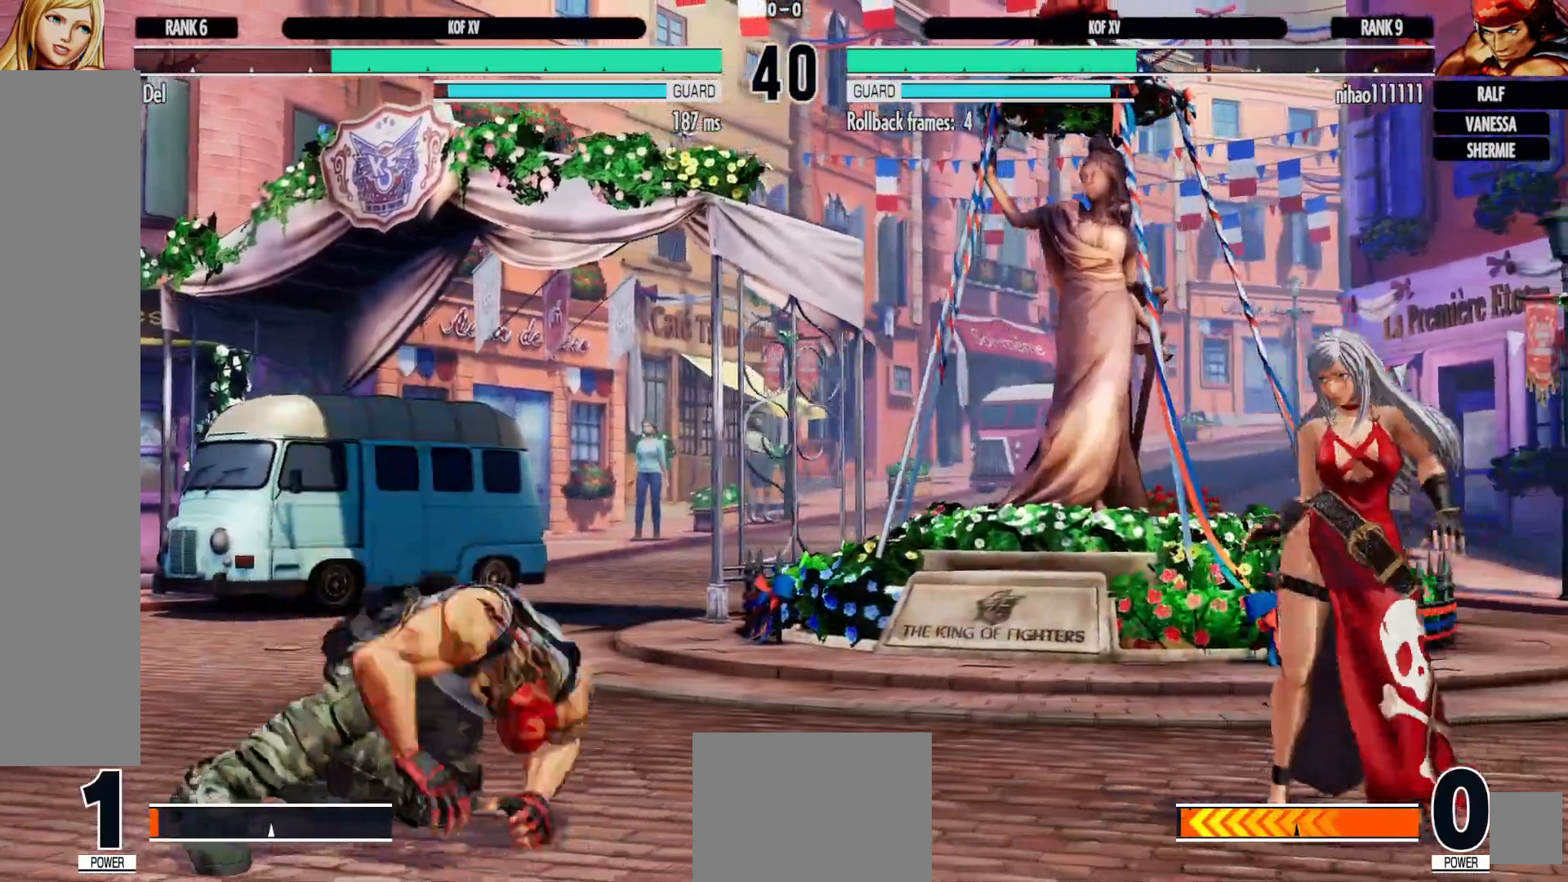
{"buttons": ["DPAD_RIGHT"], "left_stick": "center", "right_stick": "center", "events": [[67, "DPAD_LEFT", "down"], [133, "DPAD_LEFT", "up"], [200, "DPAD_LEFT", "down"], [317, "DPAD_DOWN", "down"], [333, "DPAD_LEFT", "up"], [333, "Y", "down"], [367, "DPAD_RIGHT", "down"], [417, "Y", "up"], [433, "DPAD_DOWN", "up"]]}
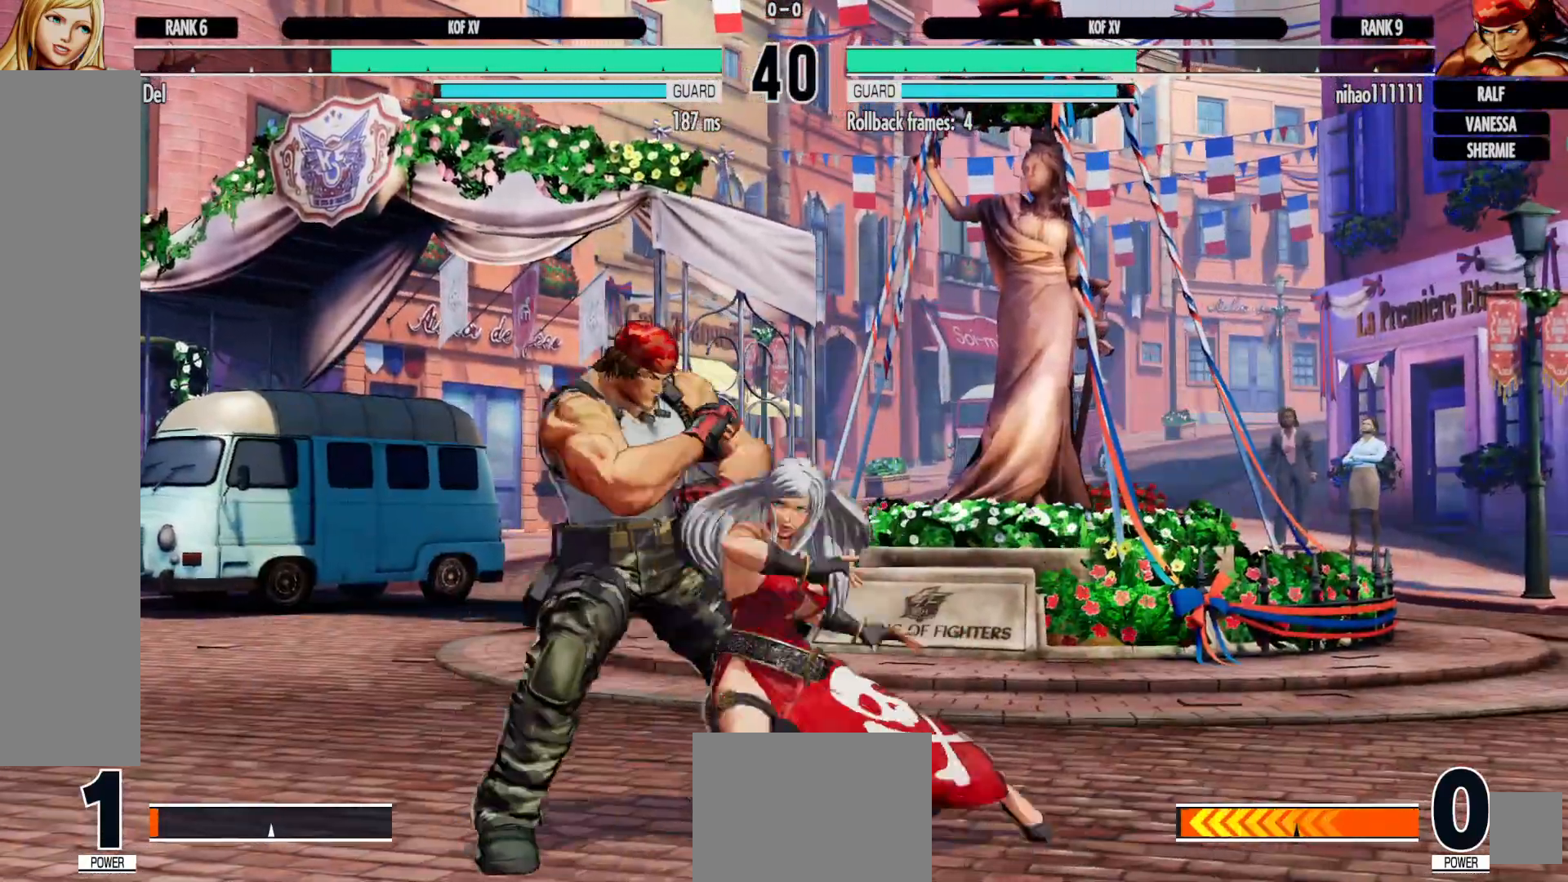
{"buttons": [], "left_stick": "center", "right_stick": "center", "events": [[17, "X", "down"], [33, "DPAD_RIGHT", "up"], [100, "X", "up"], [200, "DPAD_DOWN", "down"], [200, "R2", "down"], [217, "DPAD_RIGHT", "down"], [250, "R2", "up"], [333, "DPAD_DOWN", "up"], [417, "DPAD_RIGHT", "up"]]}
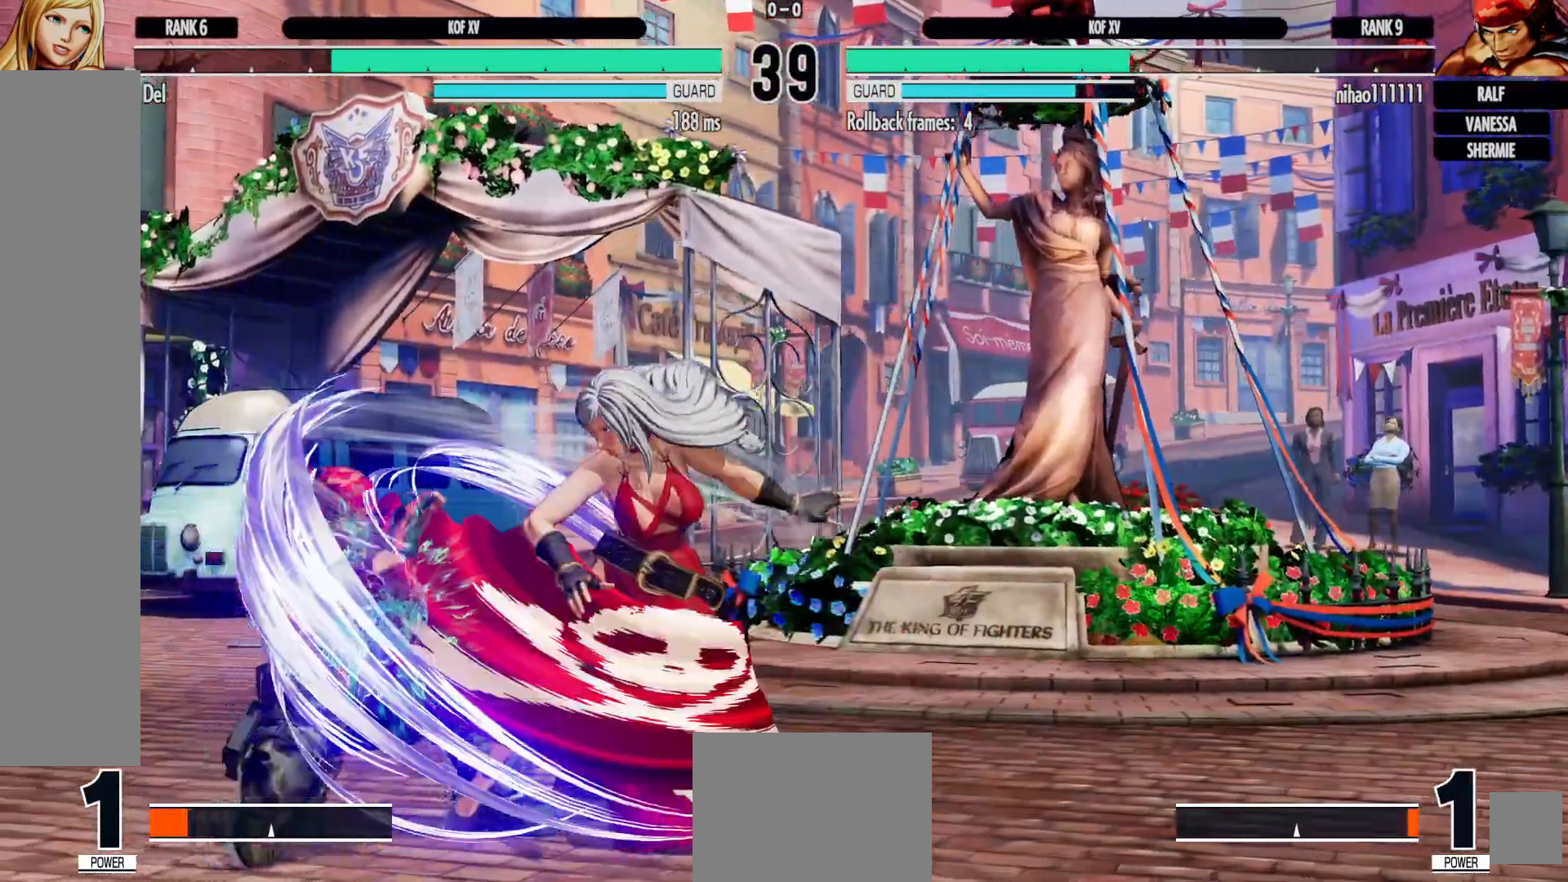
{"buttons": [], "left_stick": "center", "right_stick": "center", "events": [[83, "Y", "down"], [117, "B", "down"], [283, "Y", "up"], [317, "B", "up"], [383, "DPAD_RIGHT", "down"], [417, "DPAD_RIGHT", "up"]]}
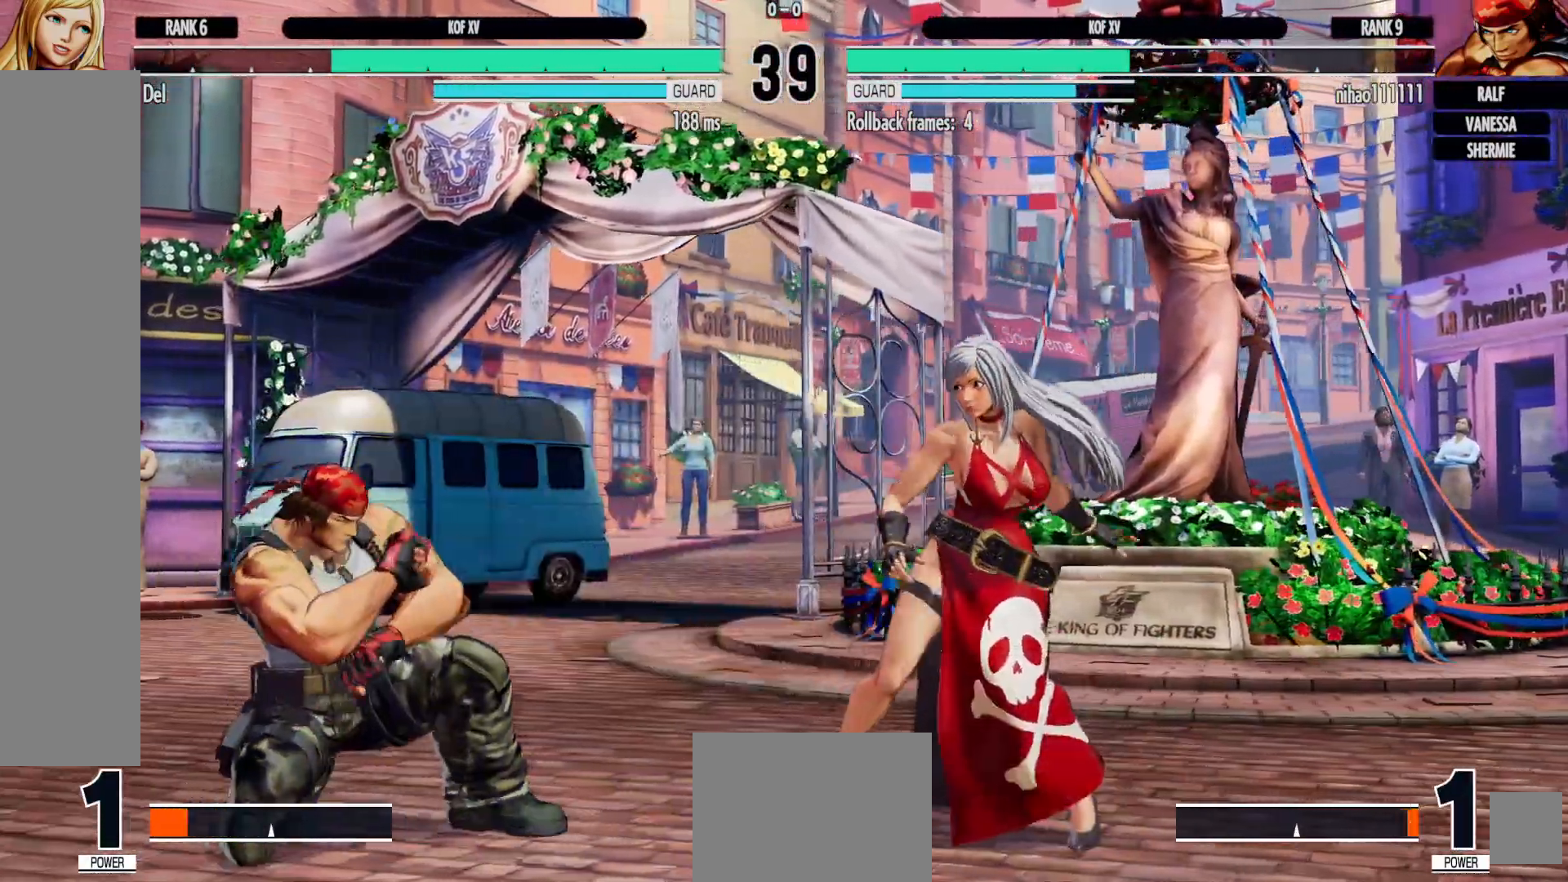
{"buttons": ["DPAD_UP", "DPAD_LEFT"], "left_stick": "center", "right_stick": "center", "events": [[33, "DPAD_RIGHT", "down"], [433, "DPAD_UP", "down"], [450, "DPAD_RIGHT", "up"], [483, "DPAD_LEFT", "down"]]}
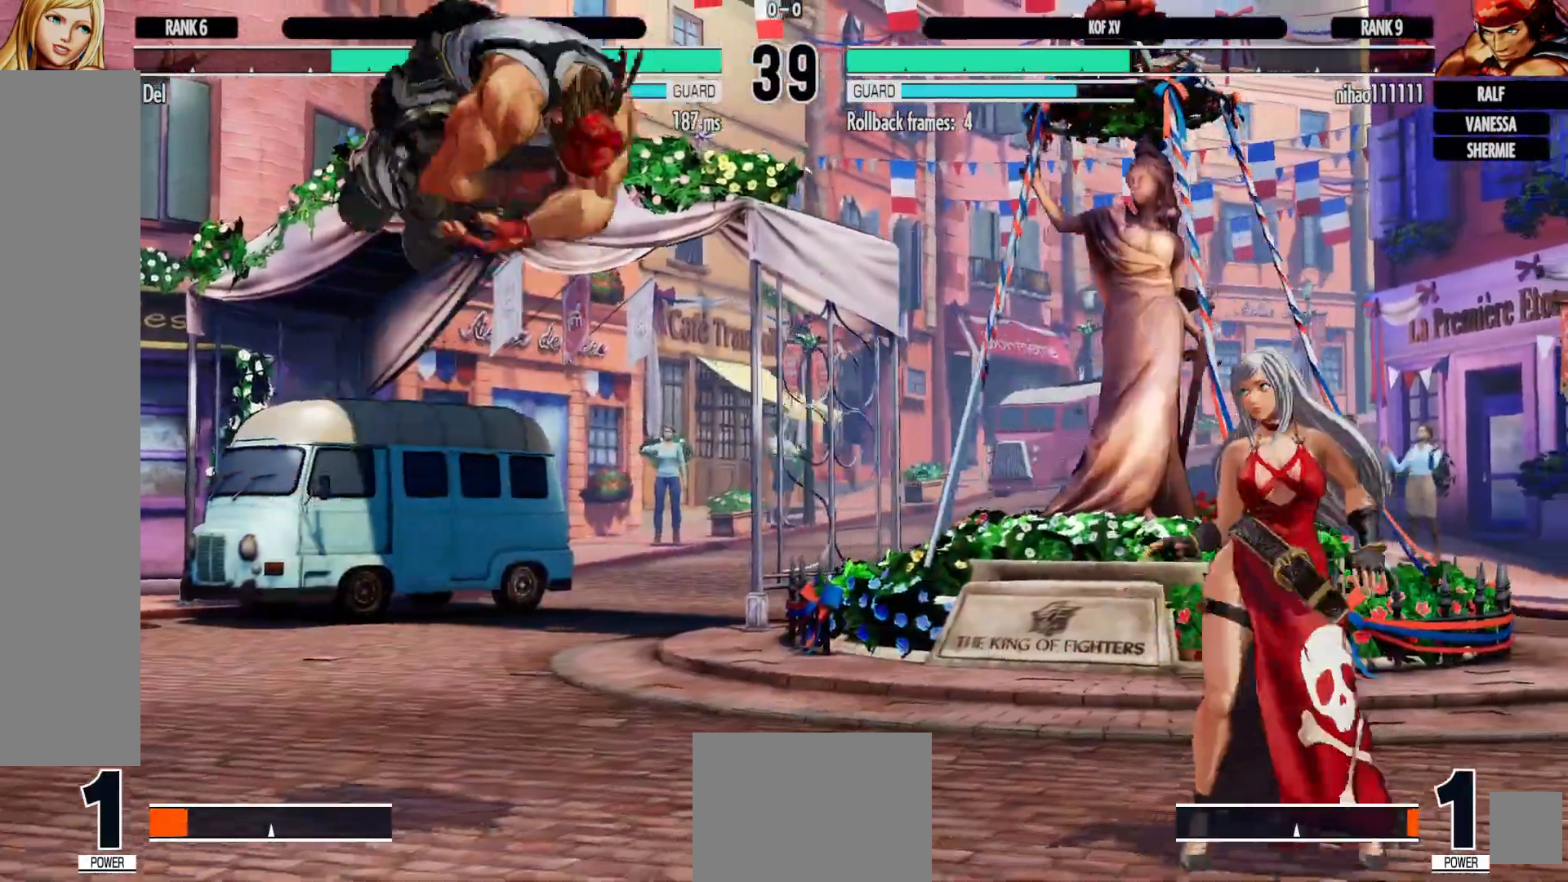
{"buttons": ["DPAD_DOWN"], "left_stick": "center", "right_stick": "center", "events": [[83, "DPAD_LEFT", "up"], [83, "DPAD_UP", "up"], [300, "DPAD_DOWN", "down"], [433, "A", "down"], [500, "A", "up"]]}